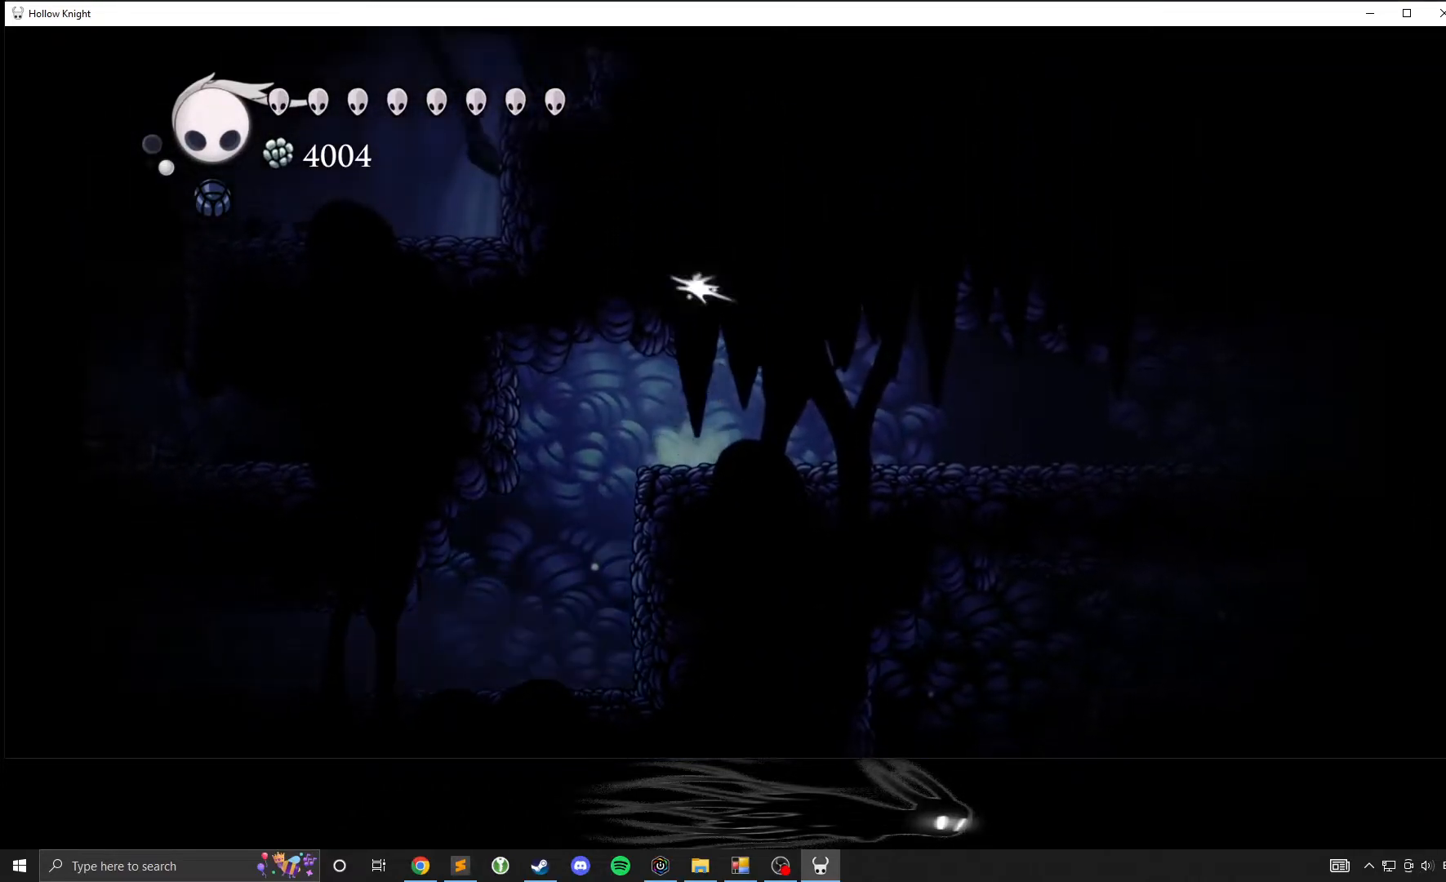
Gameplay with a controller (Xbox layout); each line is a JSON object with the inputs held at the frame after it. "events" lists button and stick changes between this image and that frame as [ms after this image, input, new state], when the widget could be followed in between. Not read: DPAD_DOWN DPAD_LEFT DPAD_RIGHT DPAD_UP L3 R3 other_buttons right_stick.
{"buttons": [], "left_stick": "right", "events": [[33, "A", "up"], [33, "left_stick", "up-right"], [200, "left_stick", "right"]]}
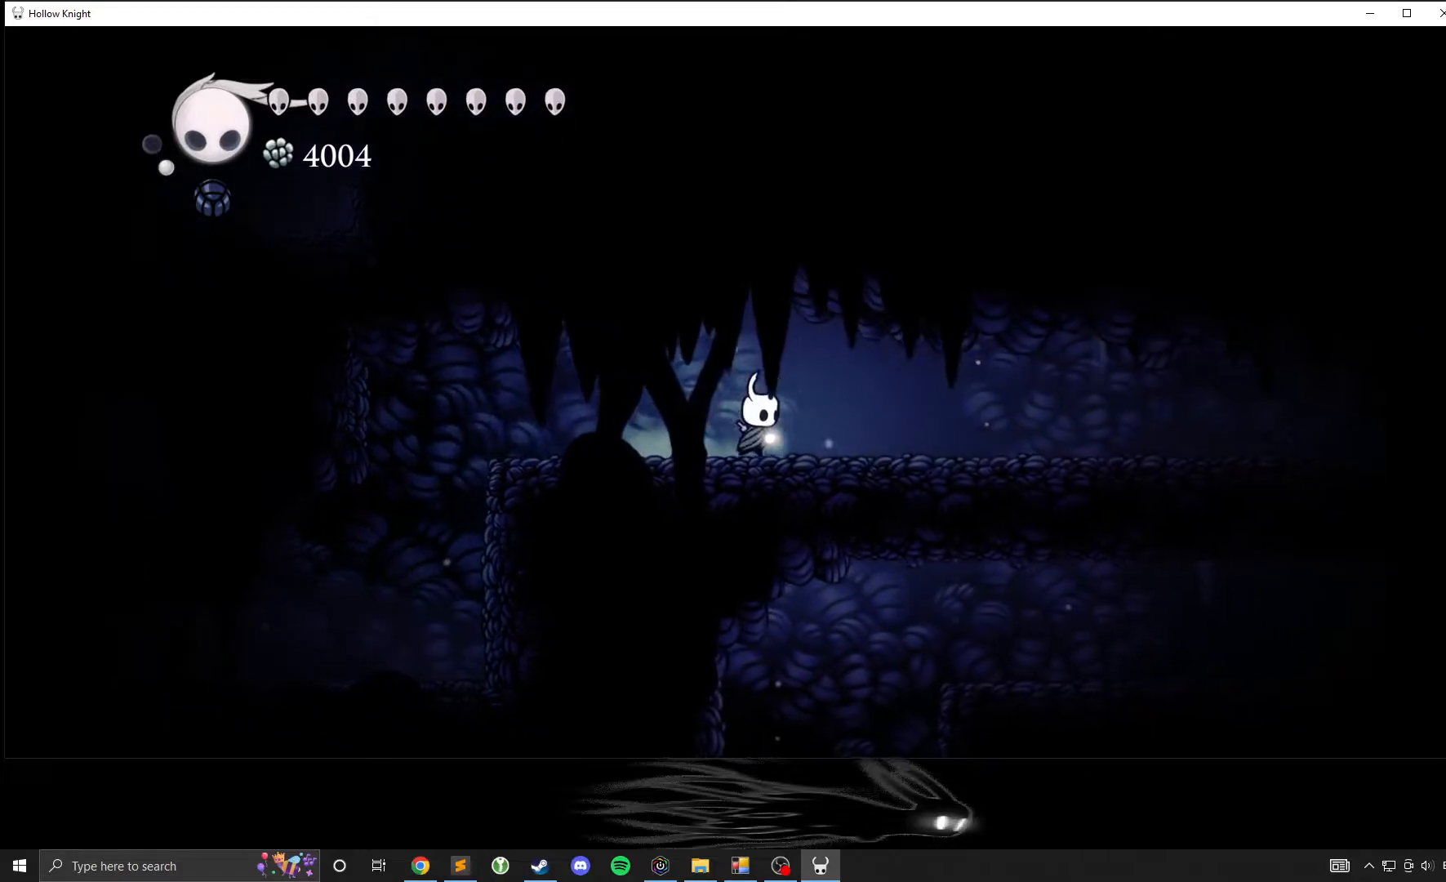
{"buttons": [], "left_stick": "up-right", "events": [[133, "left_stick", "up-right"]]}
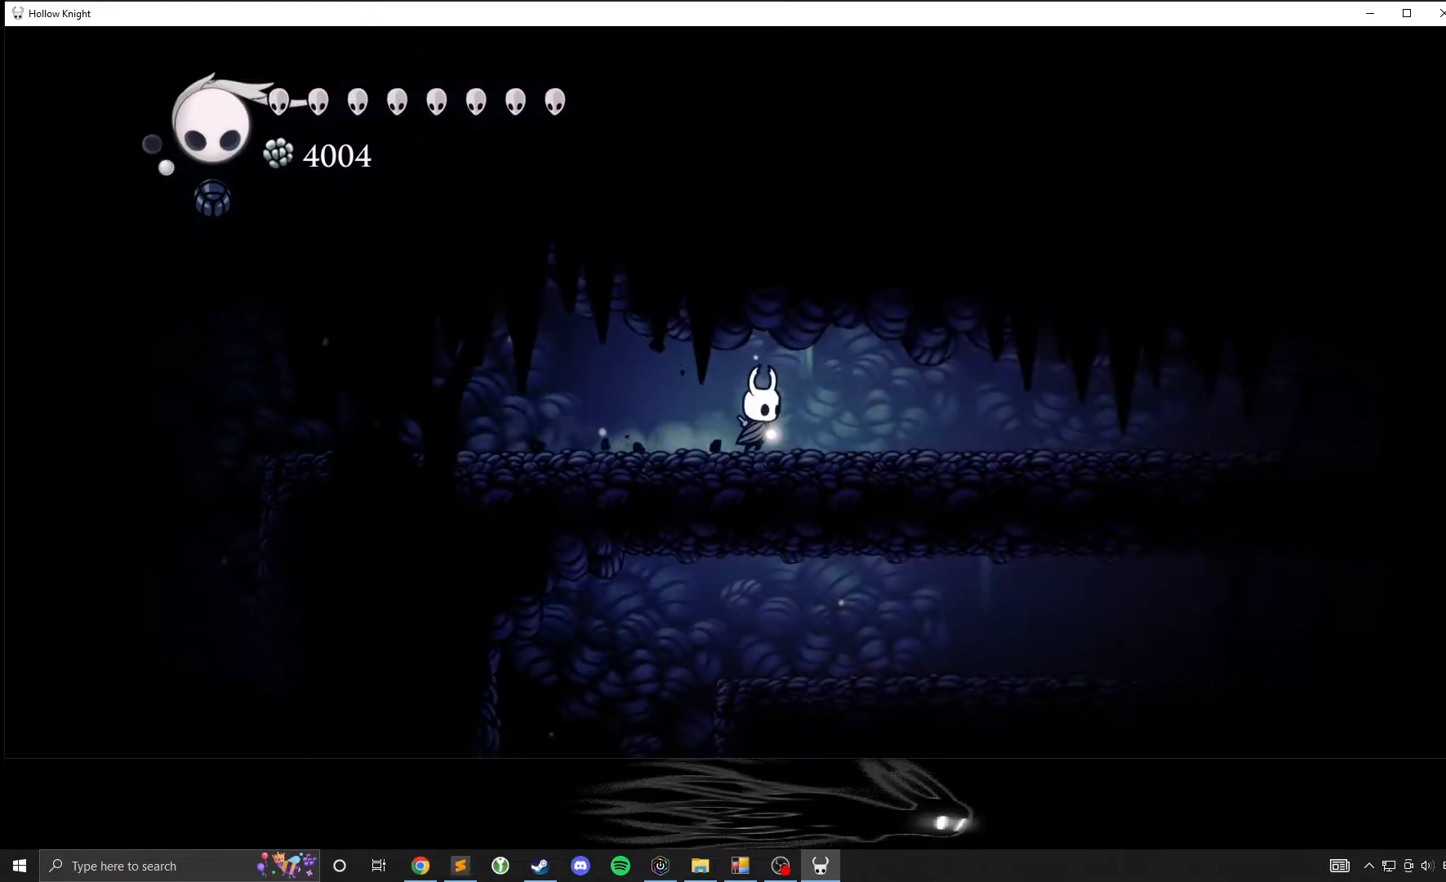
{"buttons": [], "left_stick": "left", "events": [[67, "left_stick", "center"], [433, "left_stick", "left"]]}
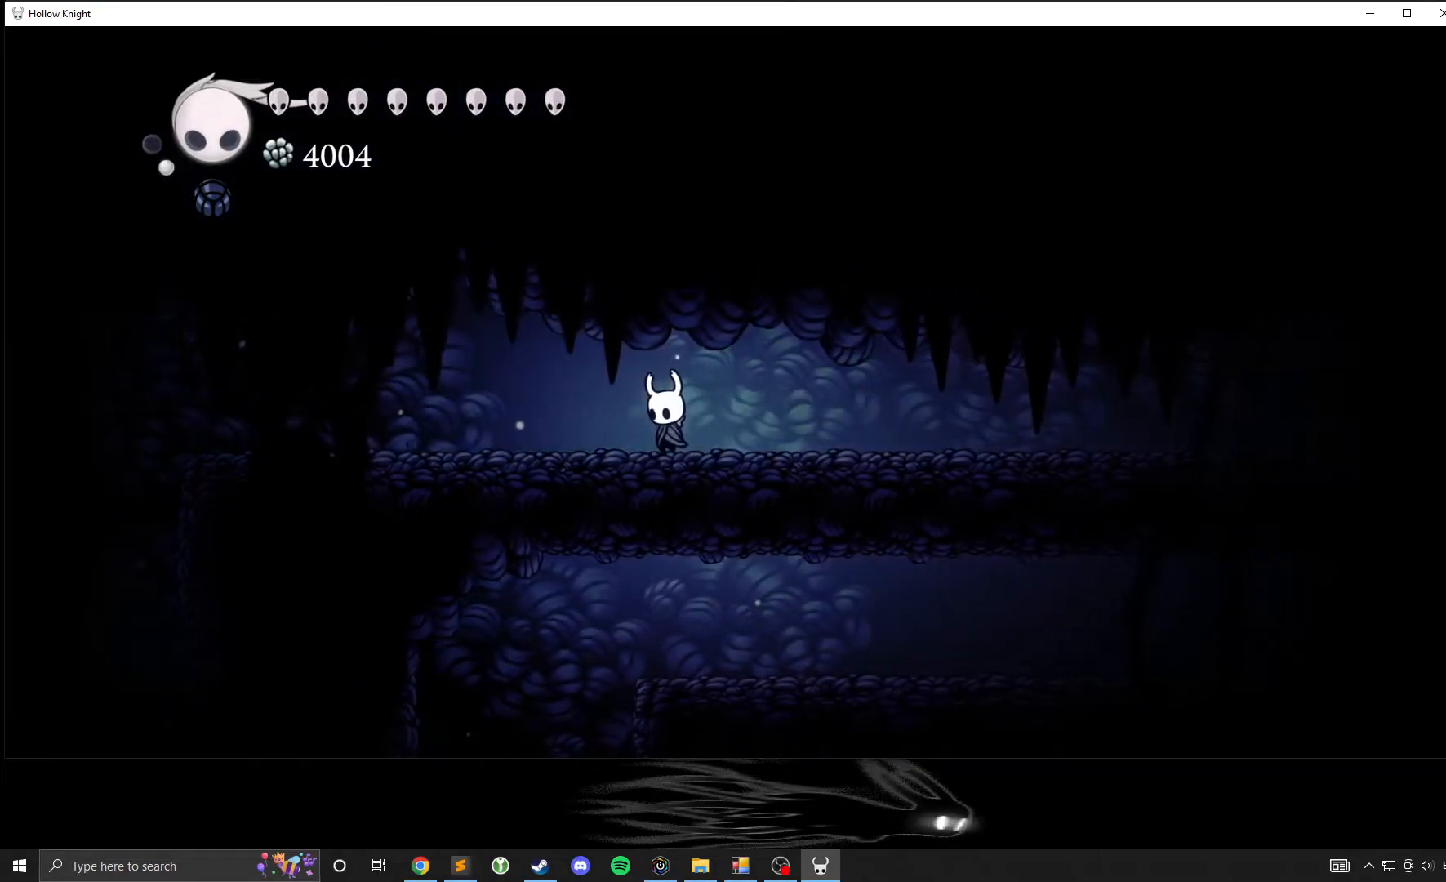
{"buttons": [], "left_stick": "left", "events": []}
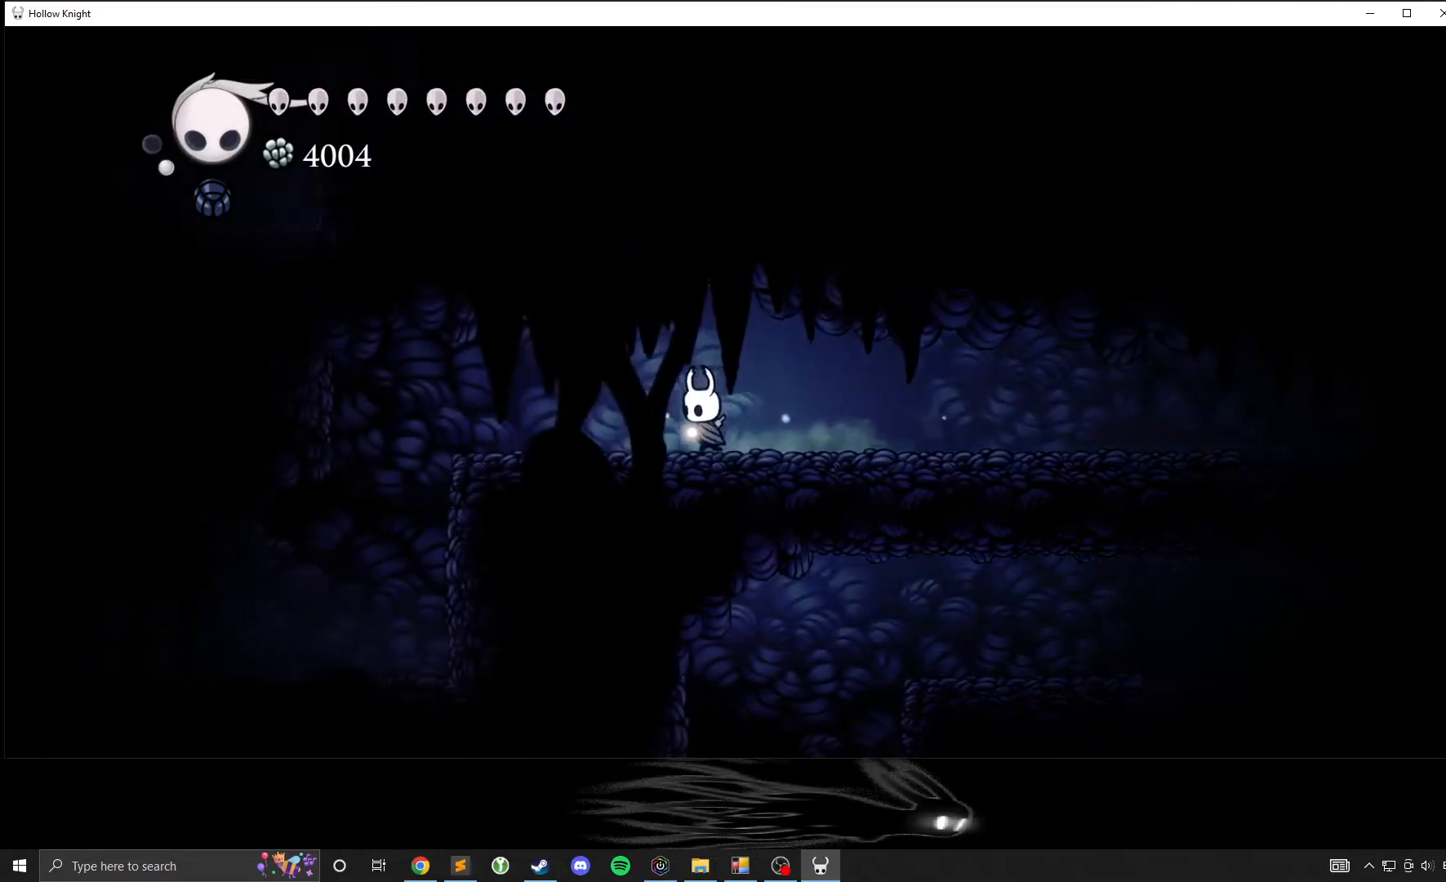
{"buttons": [], "left_stick": "left", "events": []}
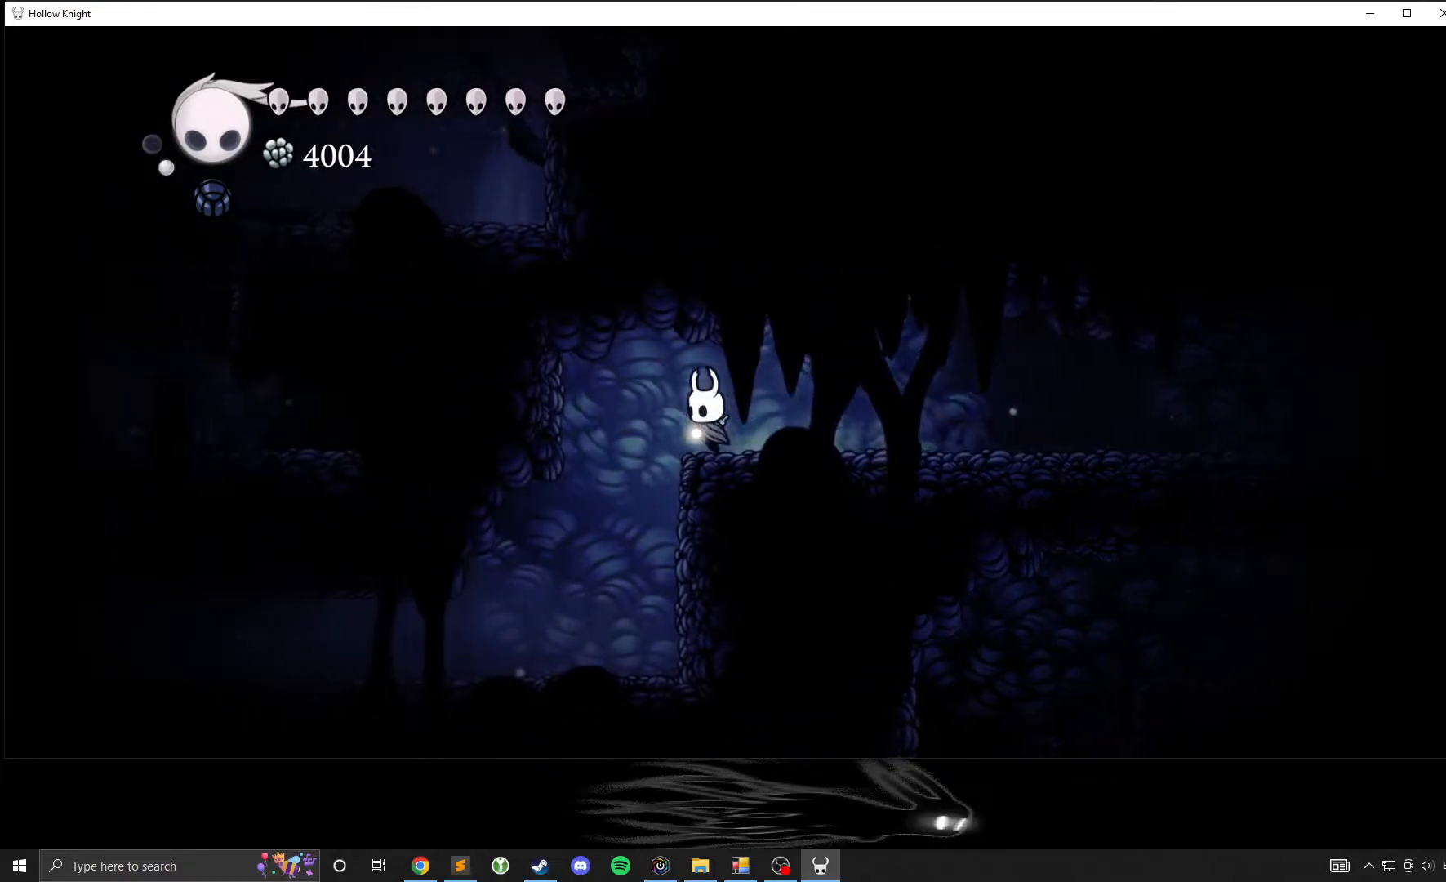
{"buttons": [], "left_stick": "left", "events": []}
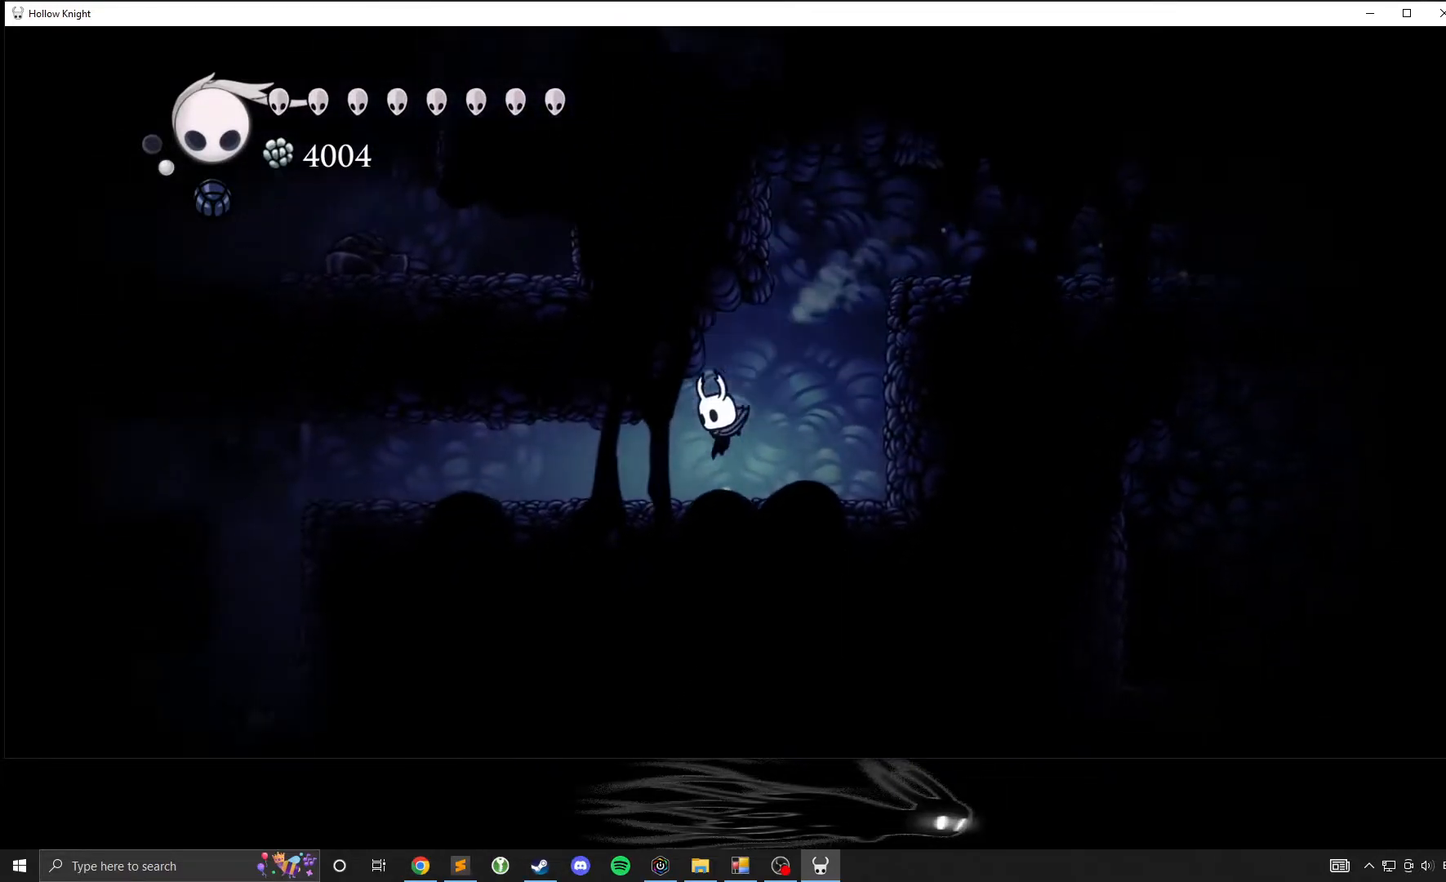
{"buttons": [], "left_stick": "left", "events": [[217, "R2", "down"], [500, "R2", "up"]]}
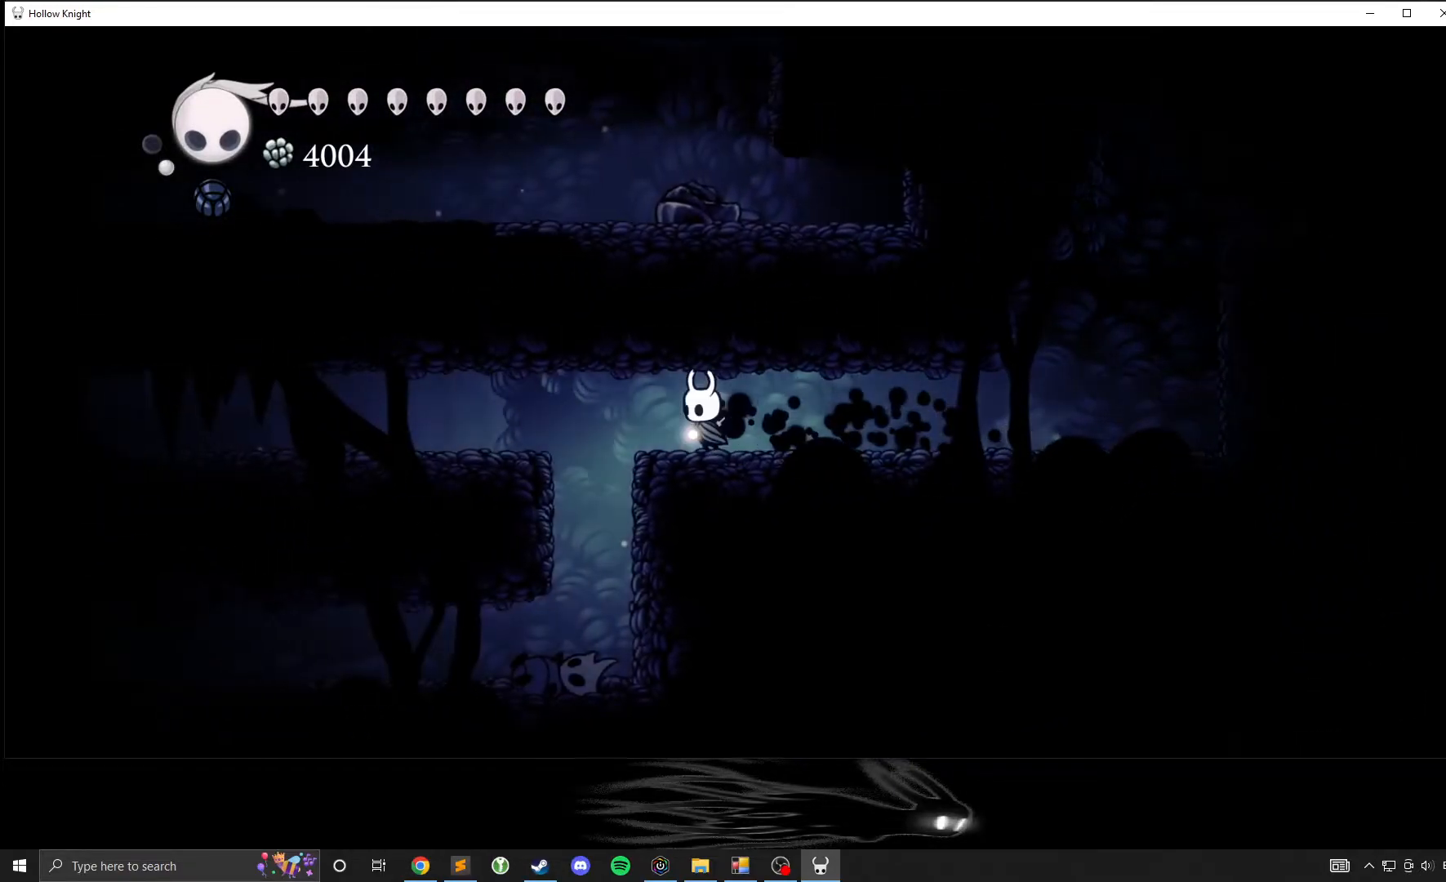
{"buttons": [], "left_stick": "left", "events": []}
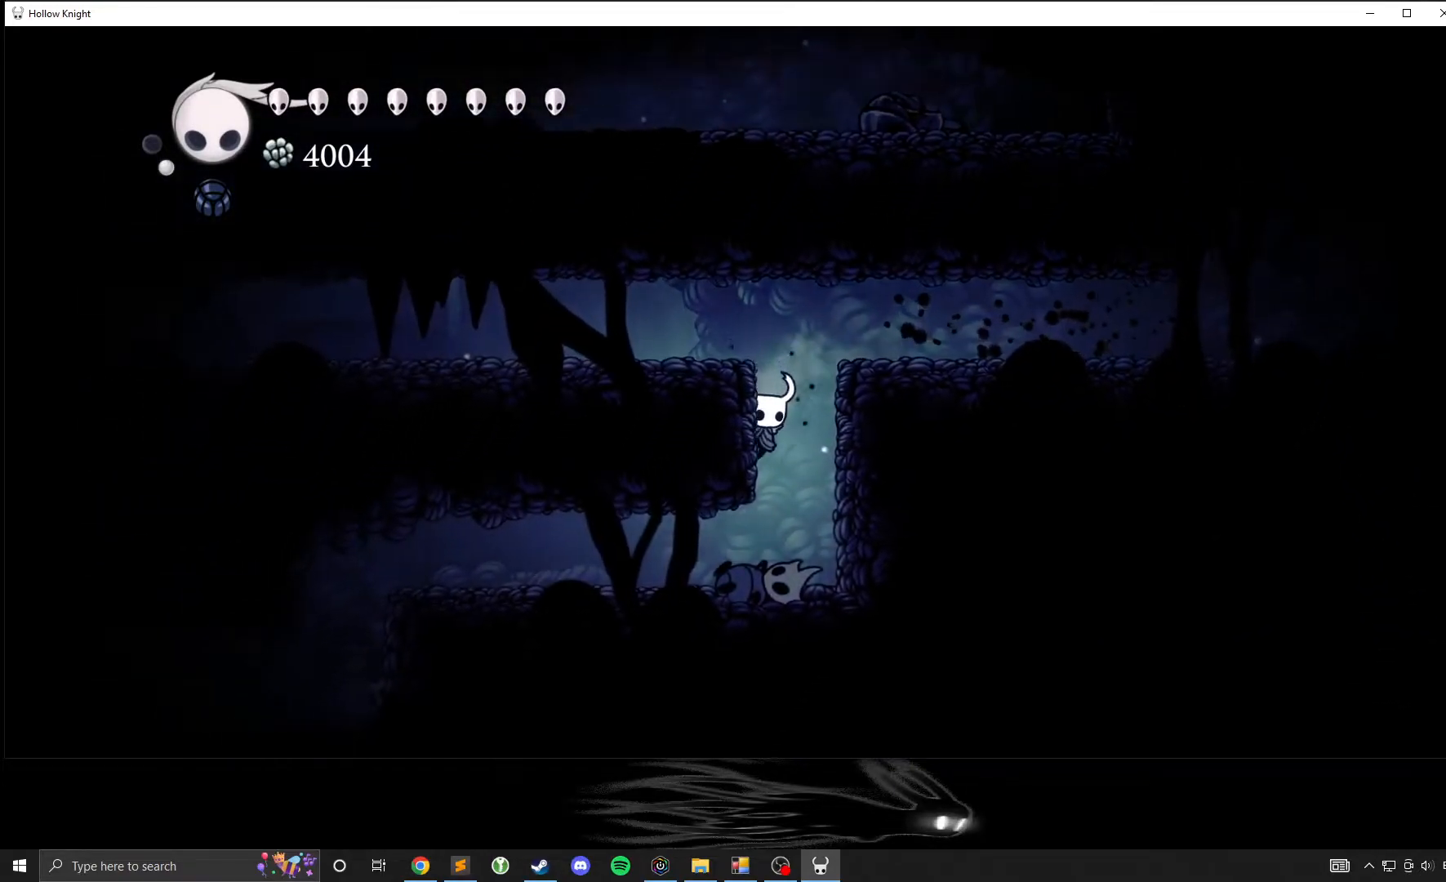
{"buttons": [], "left_stick": "left", "events": []}
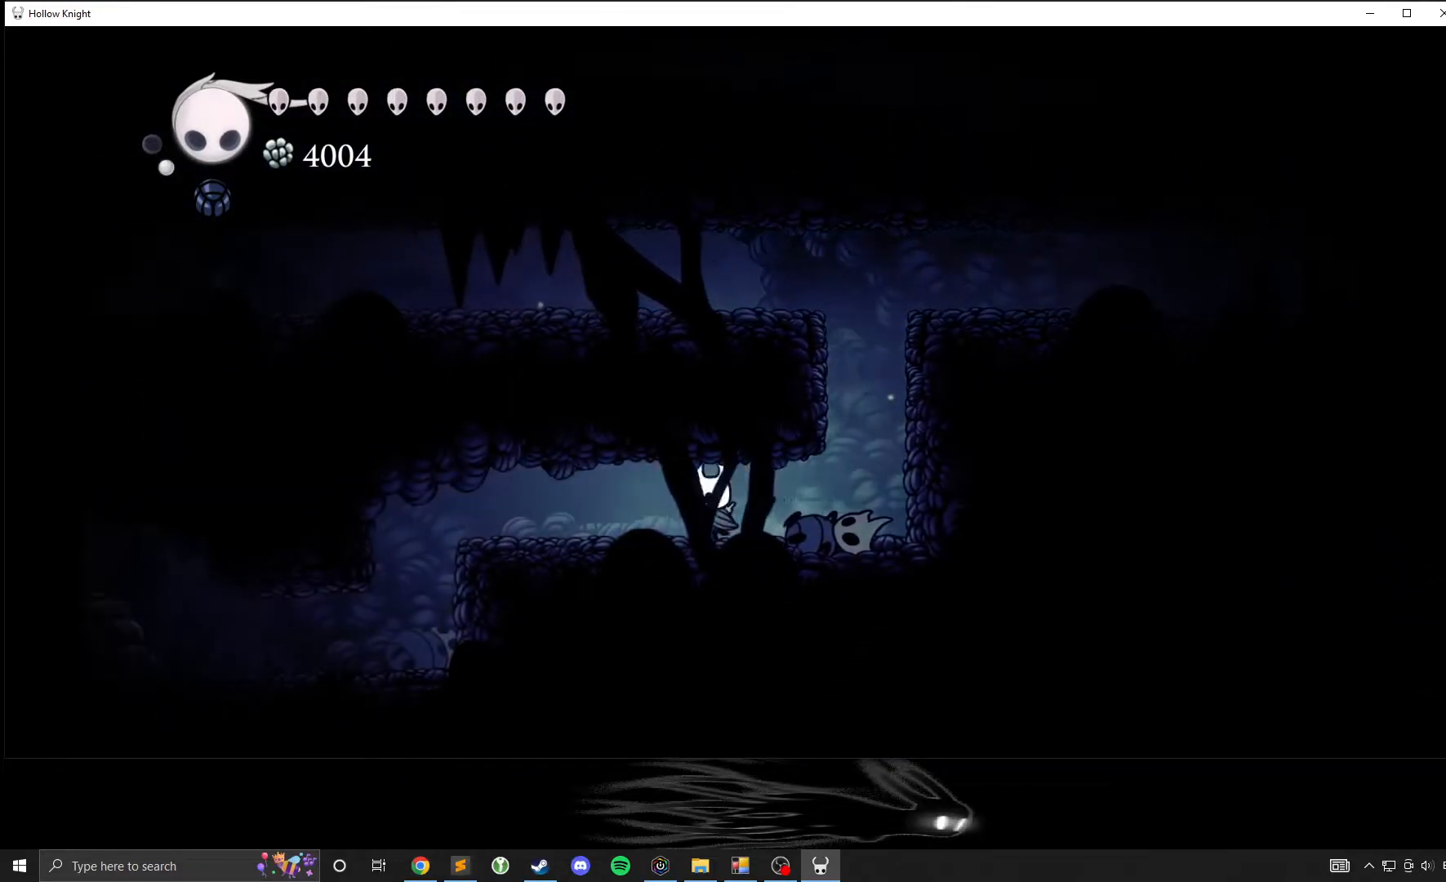
{"buttons": [], "left_stick": "left", "events": []}
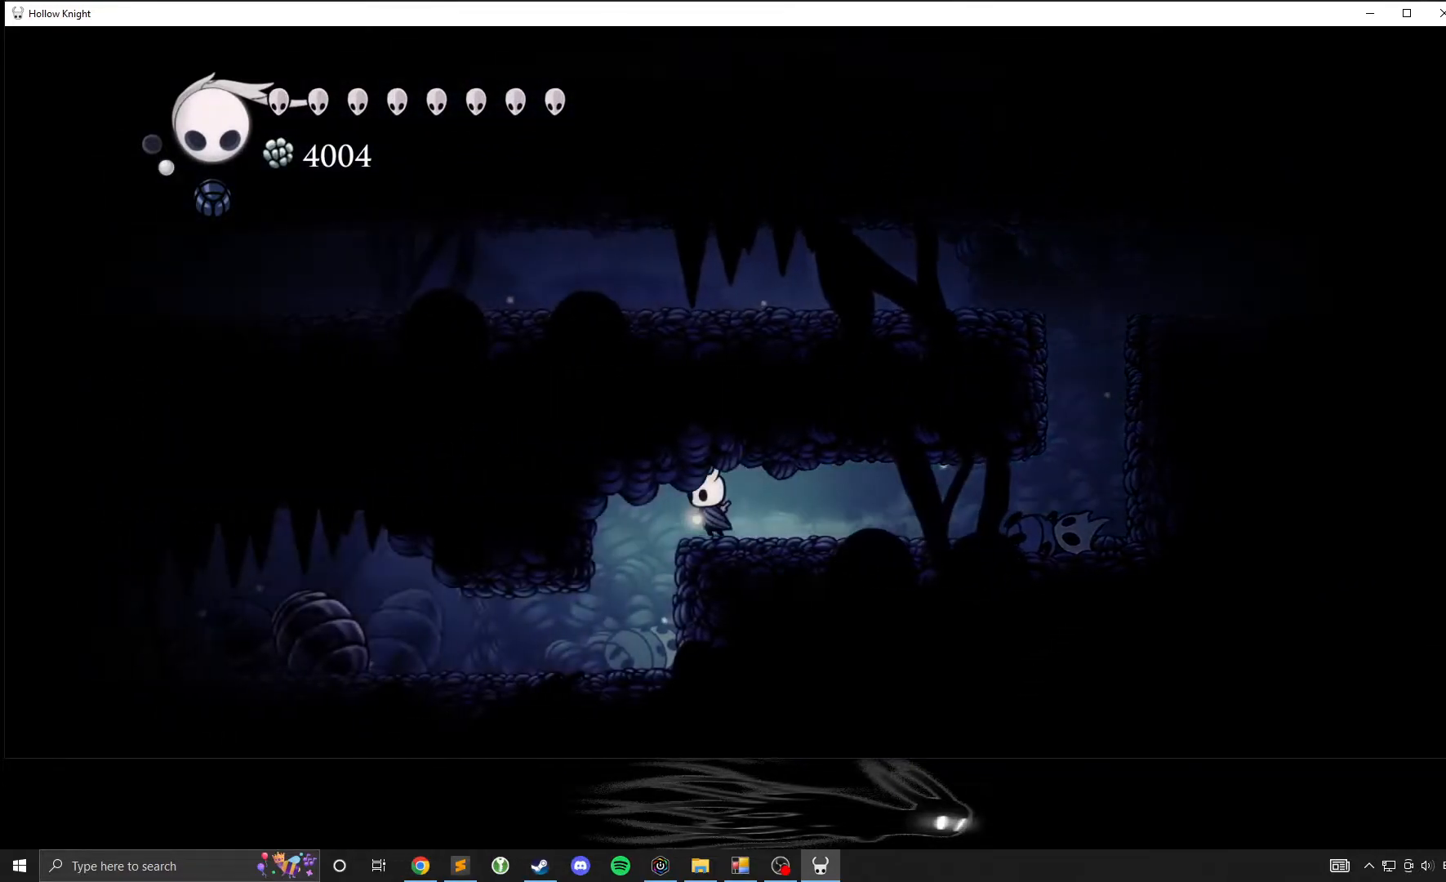
{"buttons": [], "left_stick": "left", "events": [[117, "left_stick", "center"], [500, "left_stick", "left"]]}
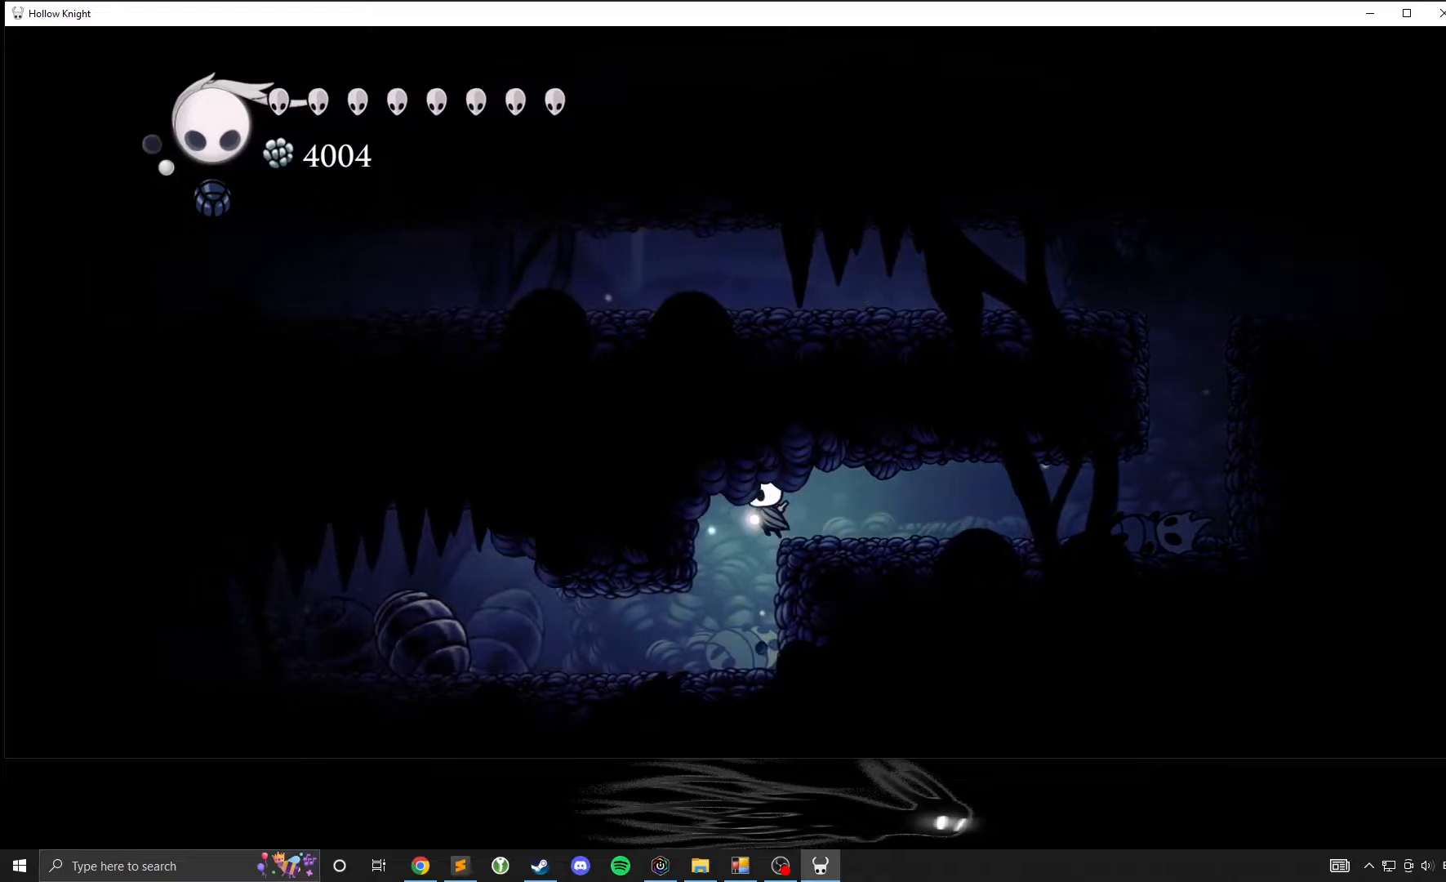
{"buttons": [], "left_stick": "left", "events": []}
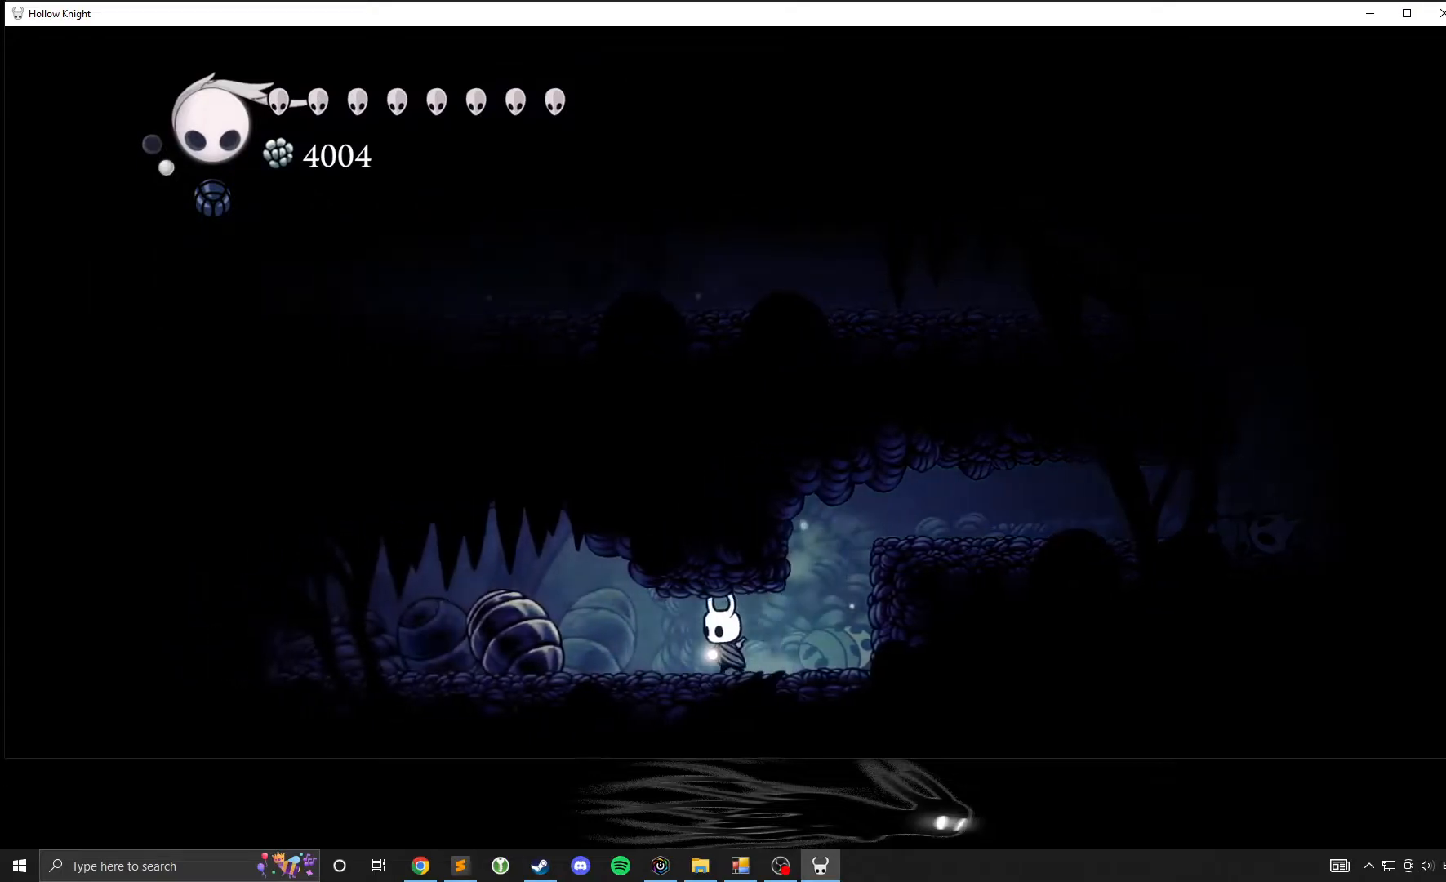
{"buttons": [], "left_stick": "left", "events": []}
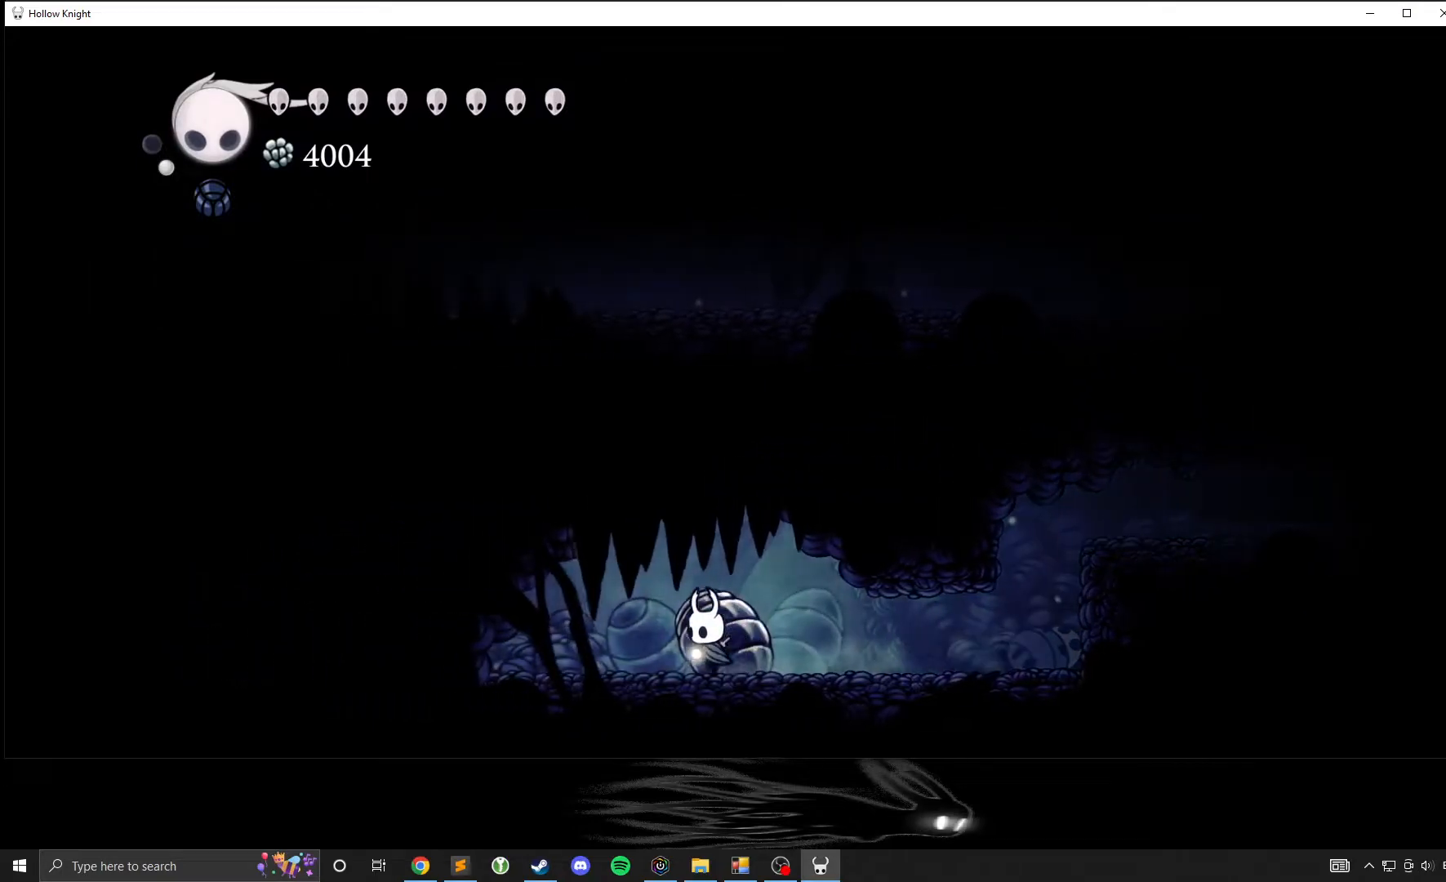
{"buttons": ["X"], "left_stick": "left", "events": [[367, "X", "down"]]}
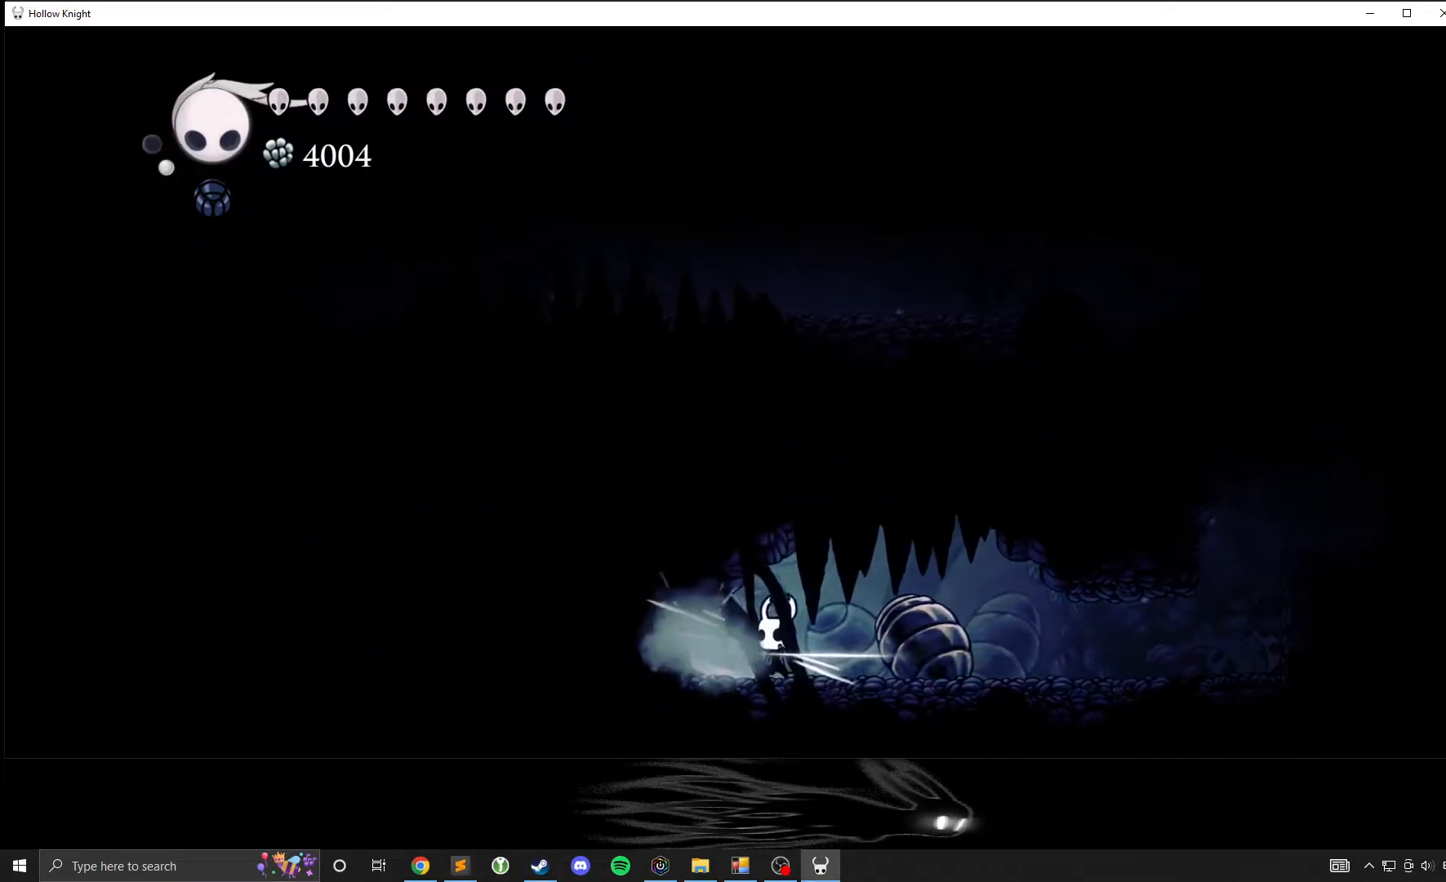
{"buttons": ["X"], "left_stick": "center", "events": [[83, "X", "up"], [233, "left_stick", "center"], [383, "X", "down"]]}
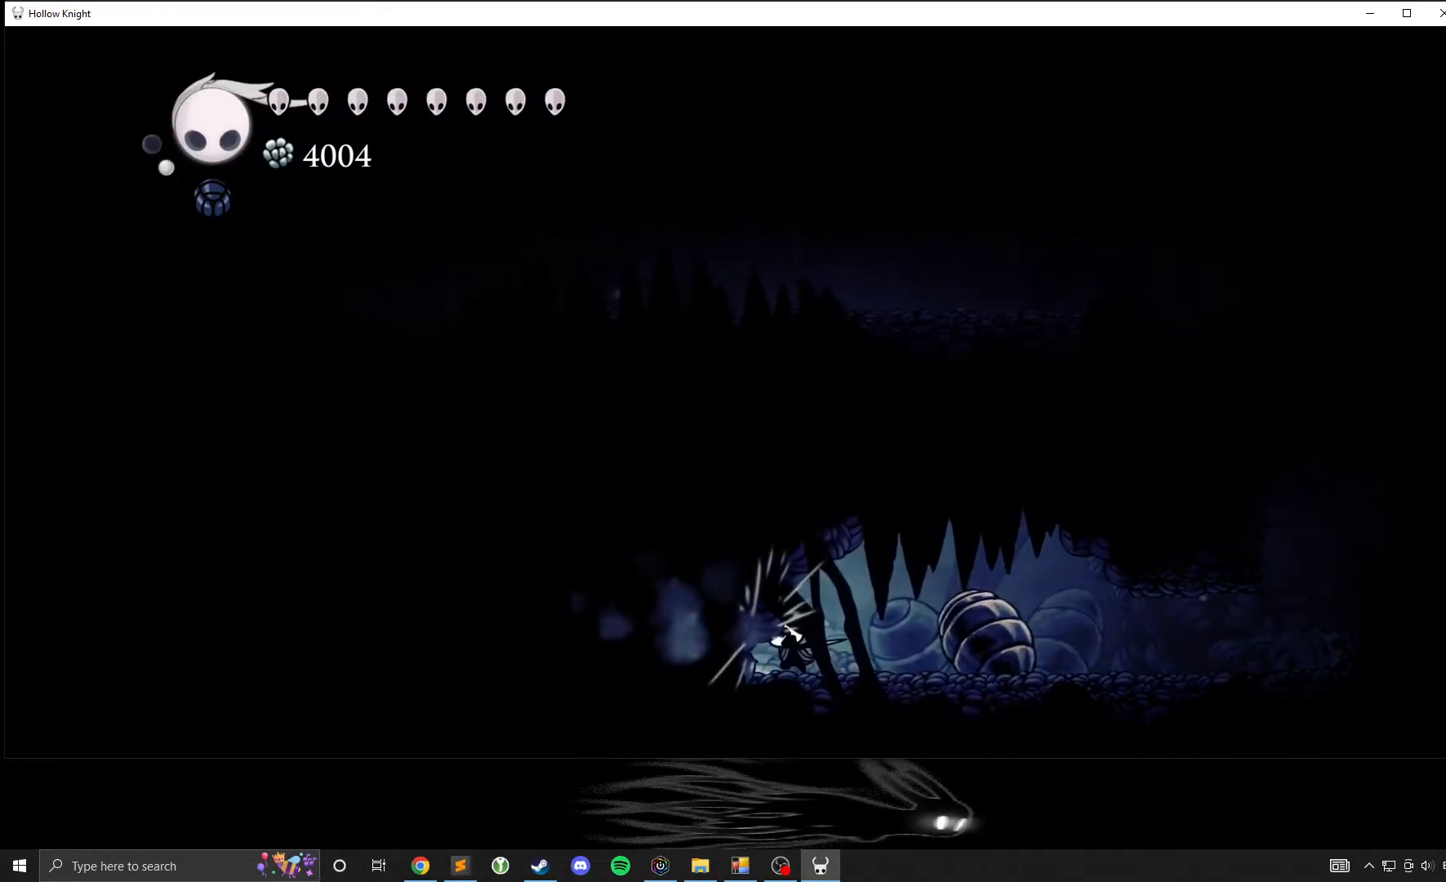
{"buttons": ["A"], "left_stick": "right", "events": [[67, "X", "up"], [67, "left_stick", "up-left"], [283, "left_stick", "right"], [433, "A", "down"]]}
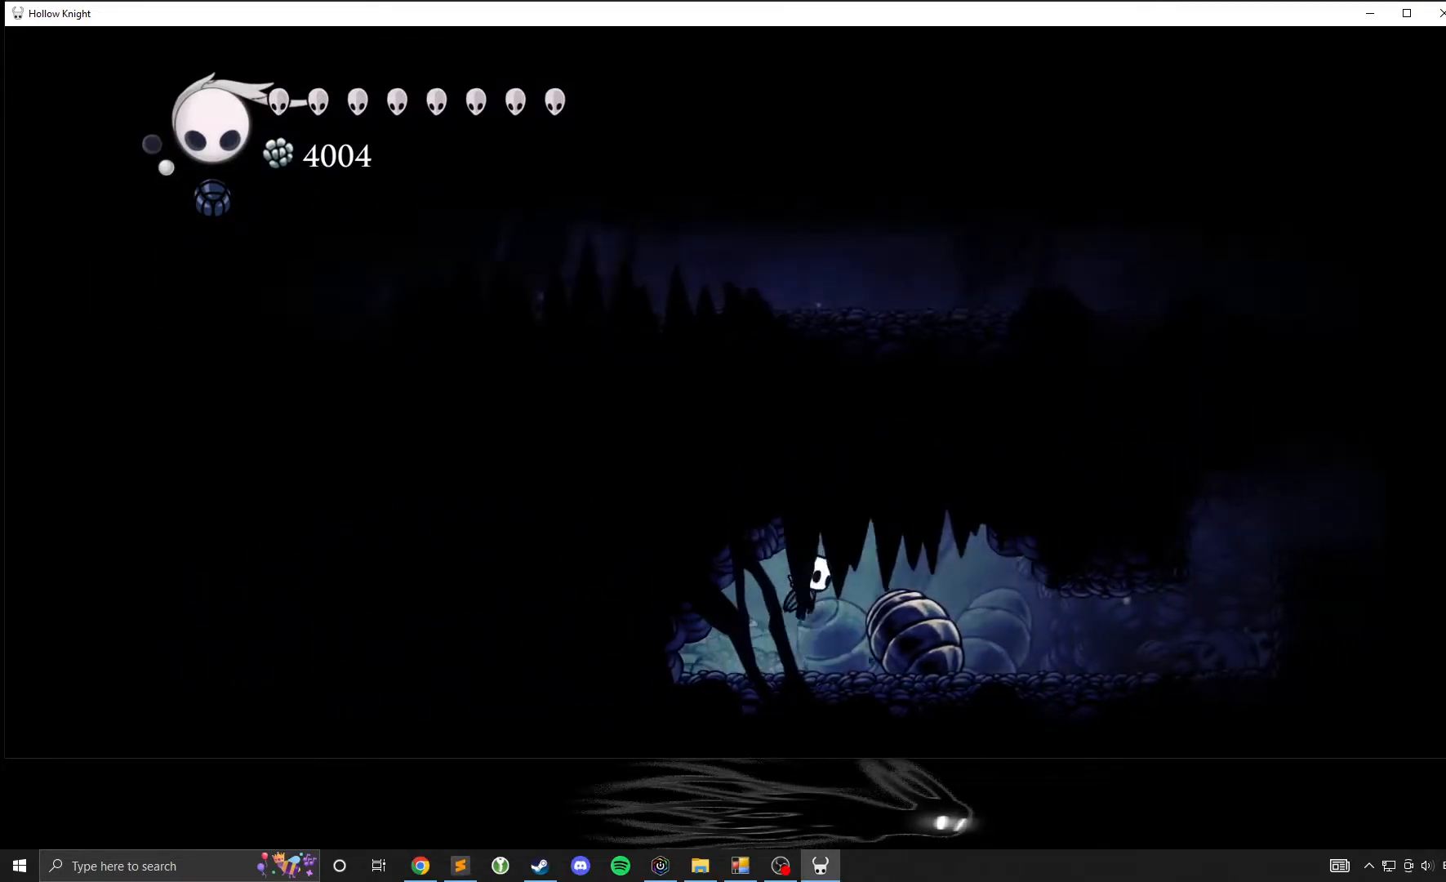
{"buttons": [], "left_stick": "right"}
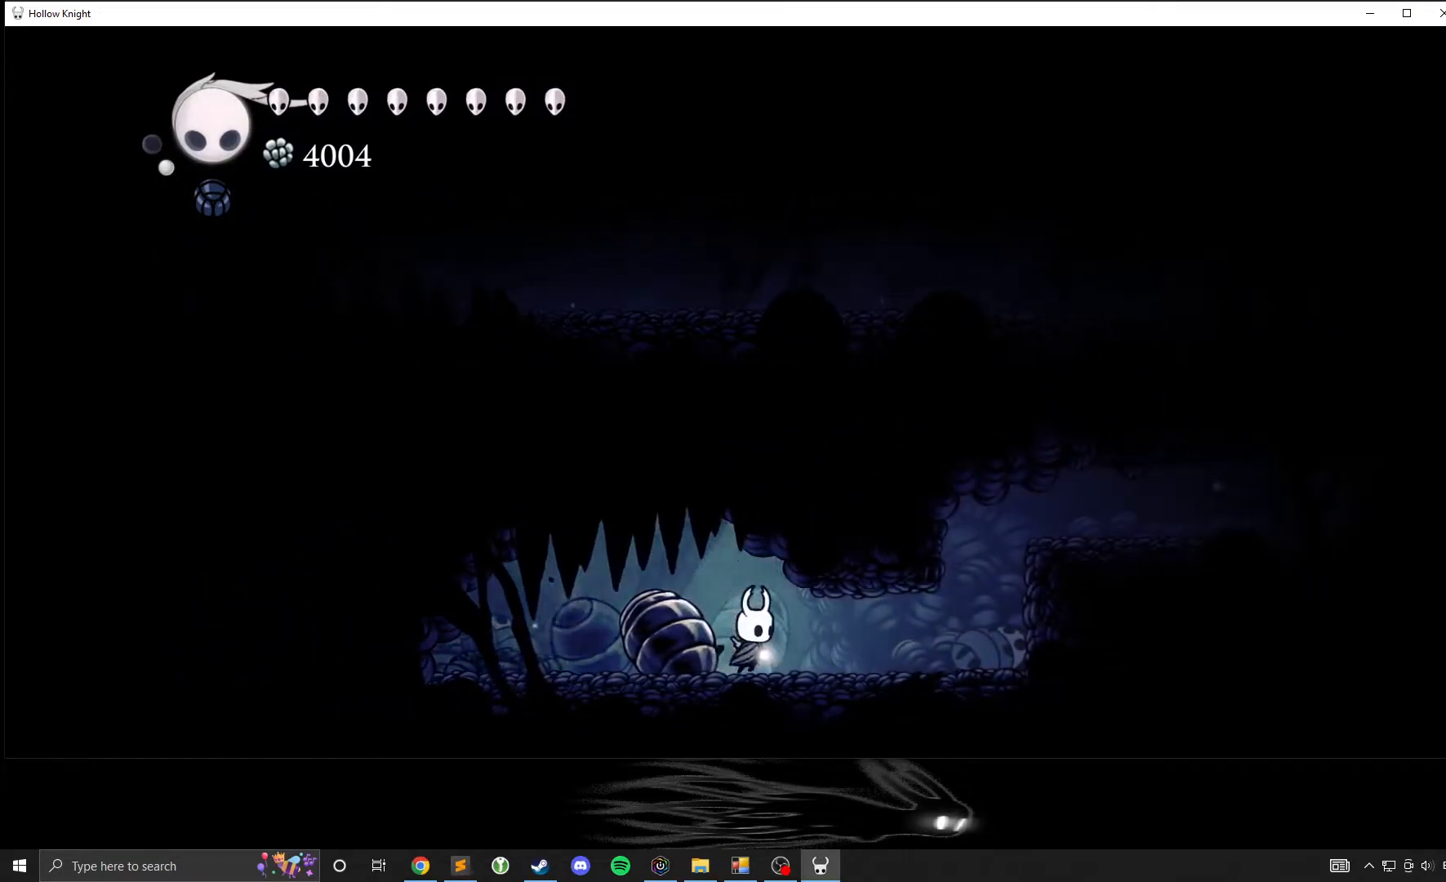
{"buttons": ["X"], "left_stick": "center", "events": [[83, "left_stick", "left"], [133, "X", "down"], [167, "left_stick", "center"], [383, "X", "up"], [450, "X", "down"]]}
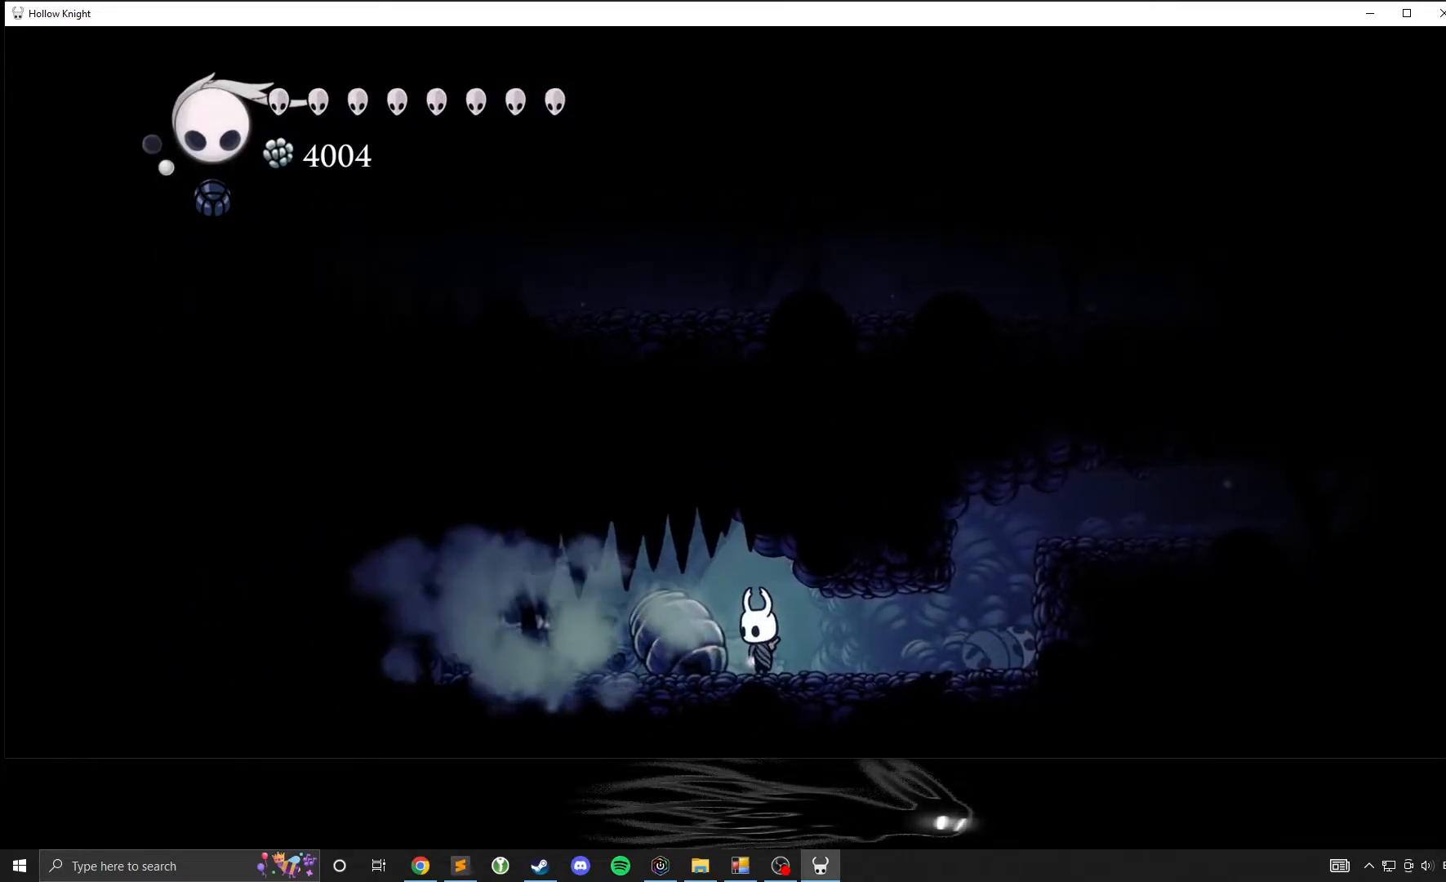
{"buttons": [], "left_stick": "center", "events": [[33, "X", "up"], [100, "X", "down"], [167, "X", "up"], [217, "X", "down"], [467, "X", "up"]]}
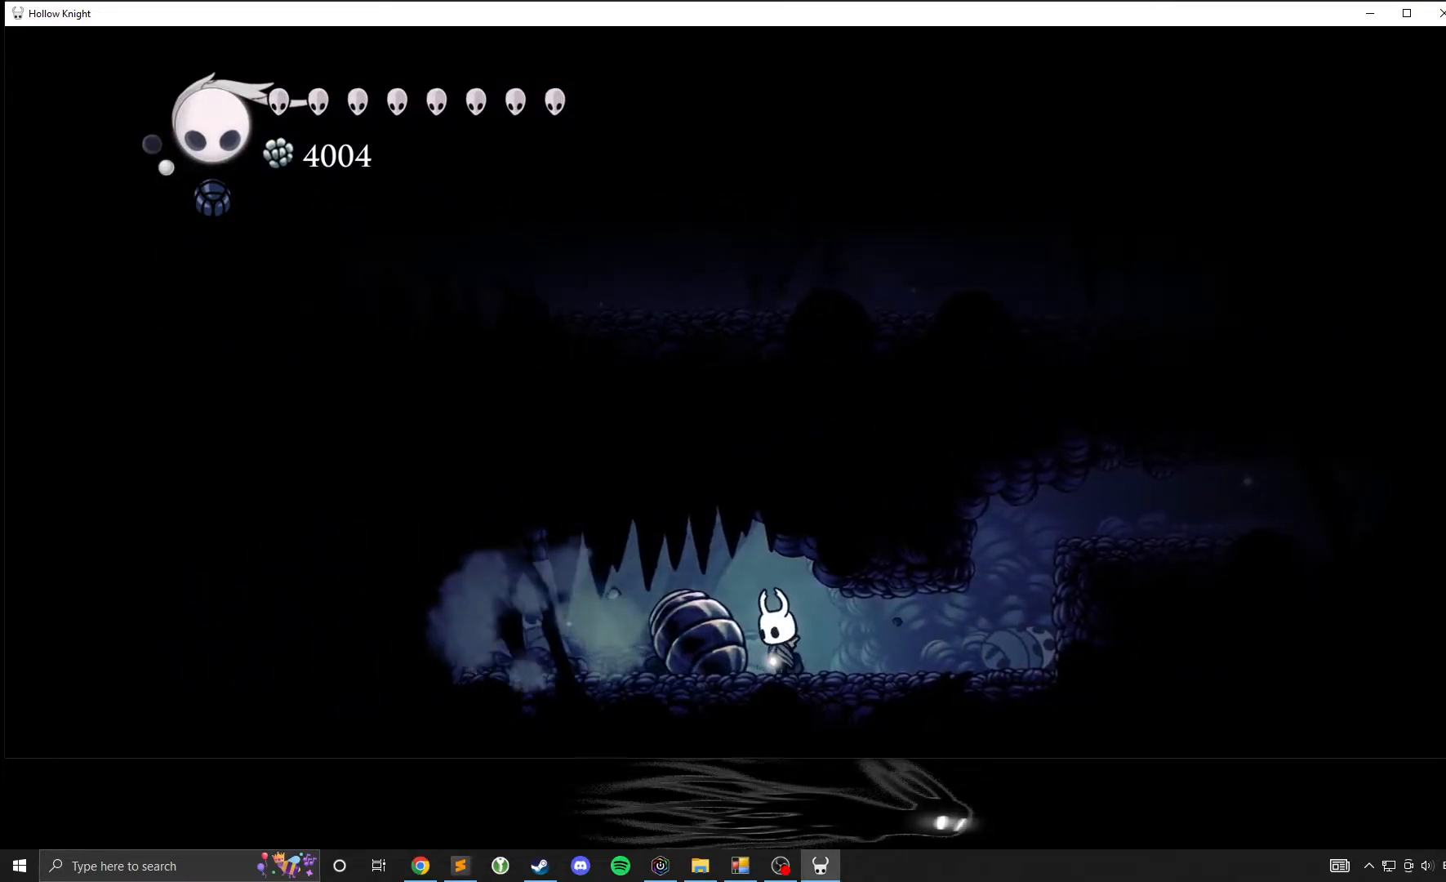
{"buttons": ["X"], "left_stick": "center", "events": [[33, "X", "down"], [117, "X", "up"], [183, "X", "down"], [250, "X", "up"], [333, "X", "down"], [433, "X", "up"], [467, "X", "down"]]}
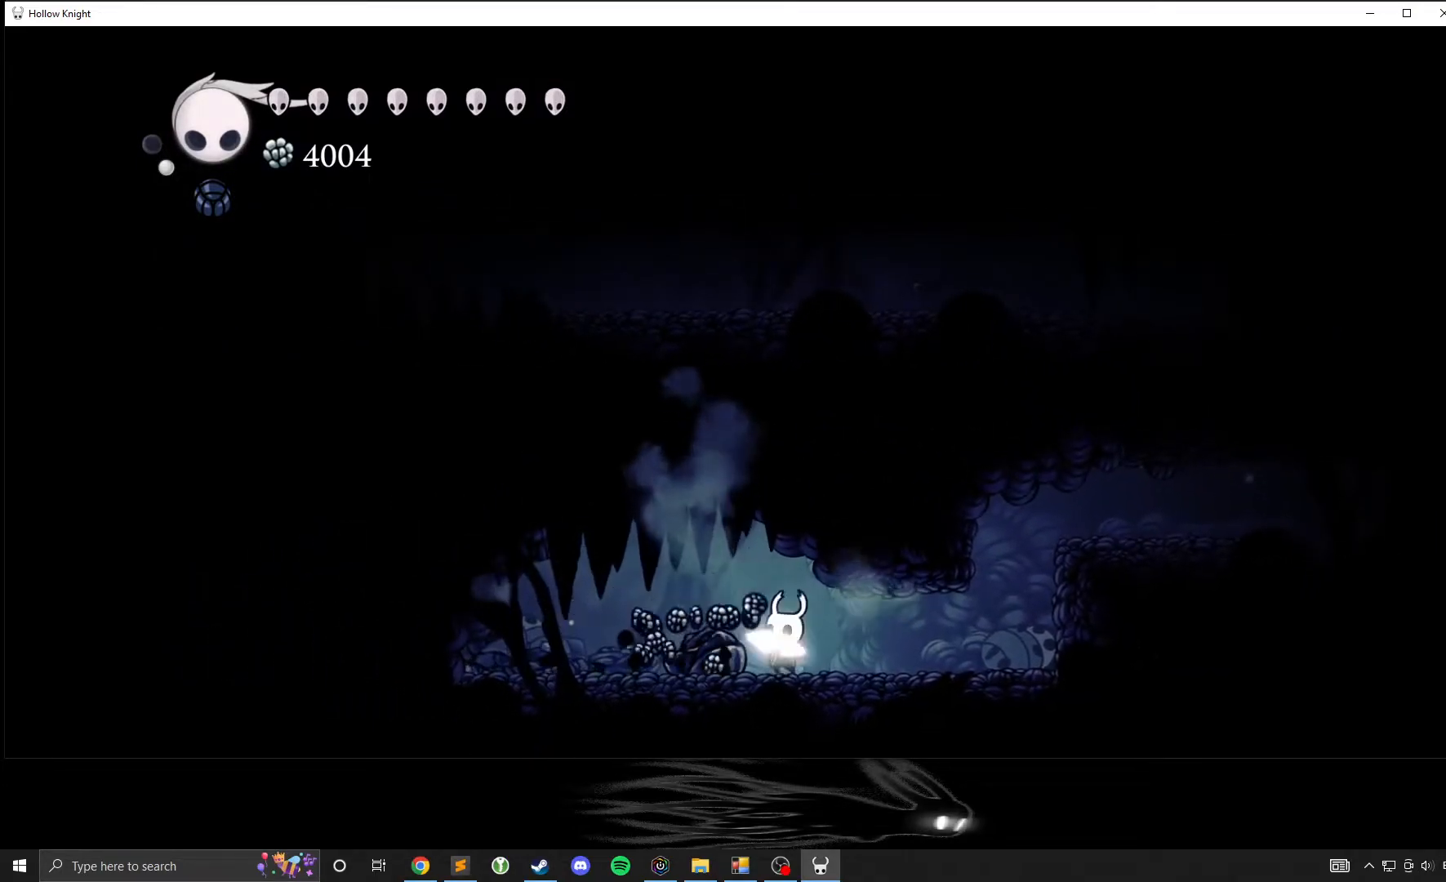
{"buttons": ["Y"], "left_stick": "center", "events": [[50, "X", "up"], [117, "left_stick", "right"], [350, "Y", "down"], [400, "left_stick", "center"]]}
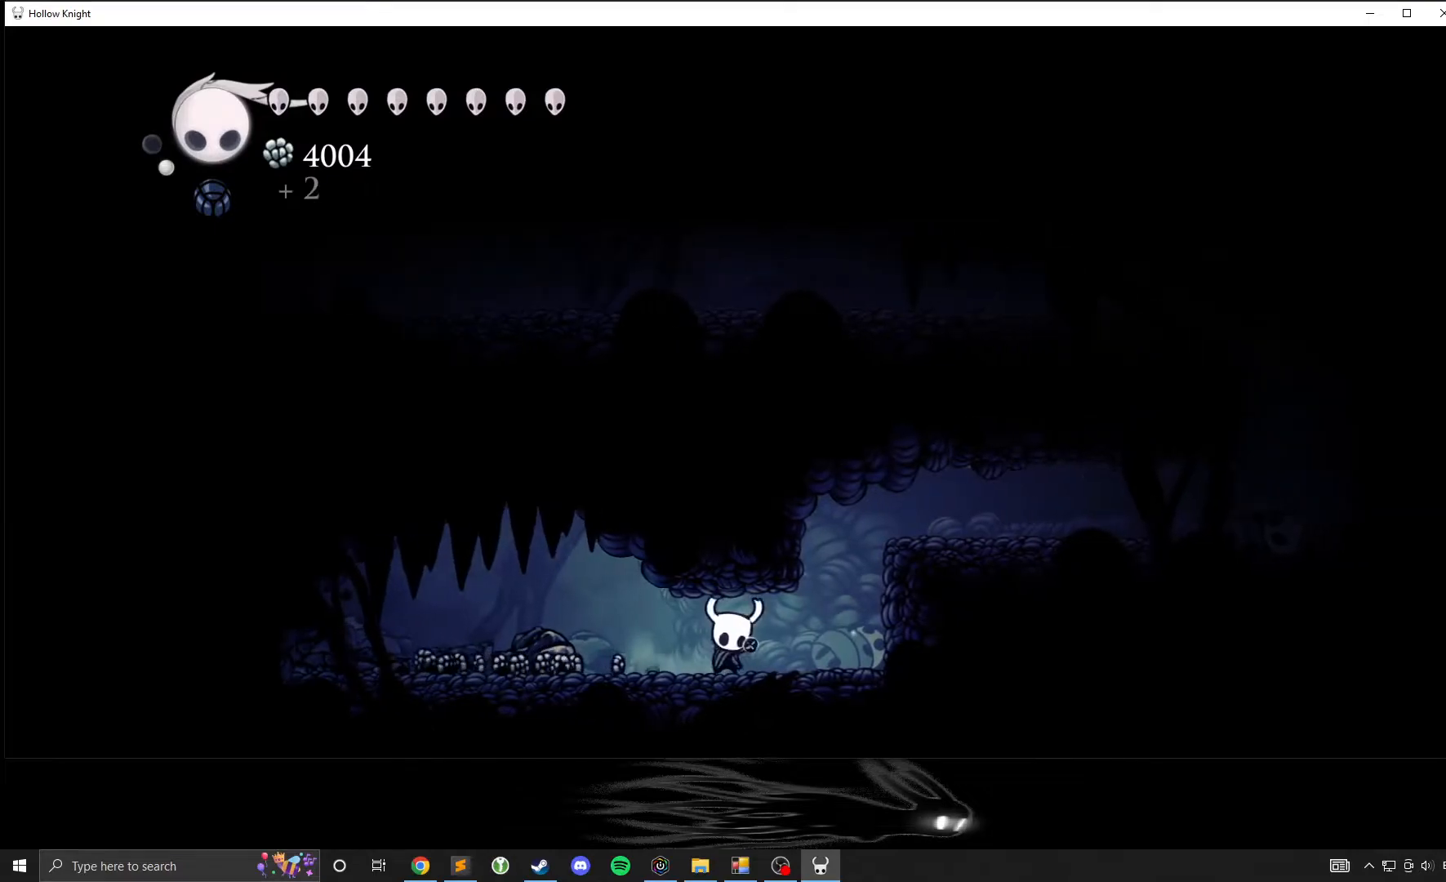
{"buttons": ["Y"], "left_stick": "center", "events": []}
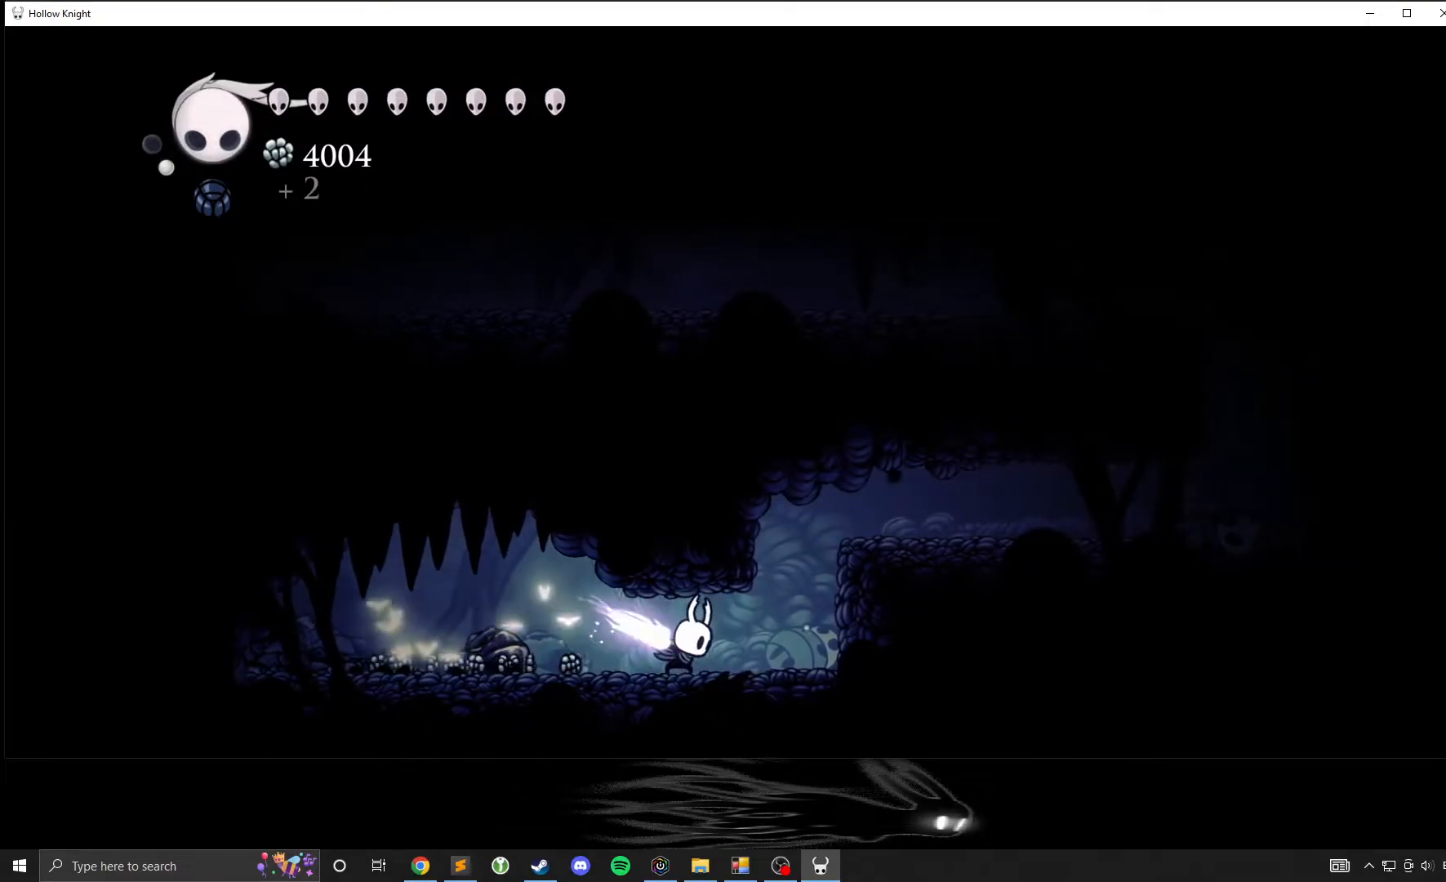
{"buttons": ["Y"], "left_stick": "center", "events": []}
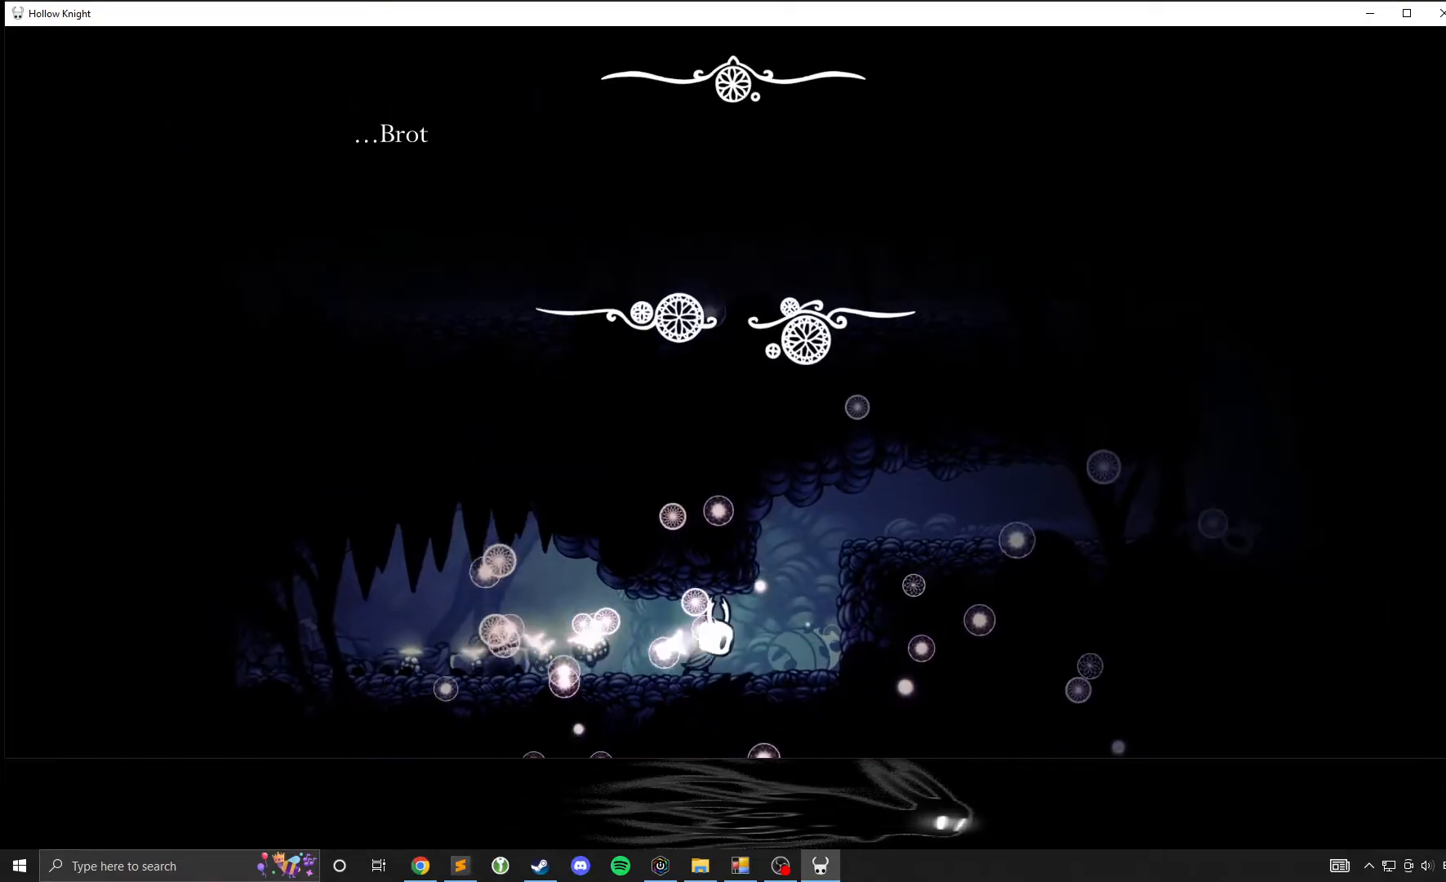
{"buttons": [], "left_stick": "right", "events": [[350, "Y", "up"], [500, "left_stick", "right"]]}
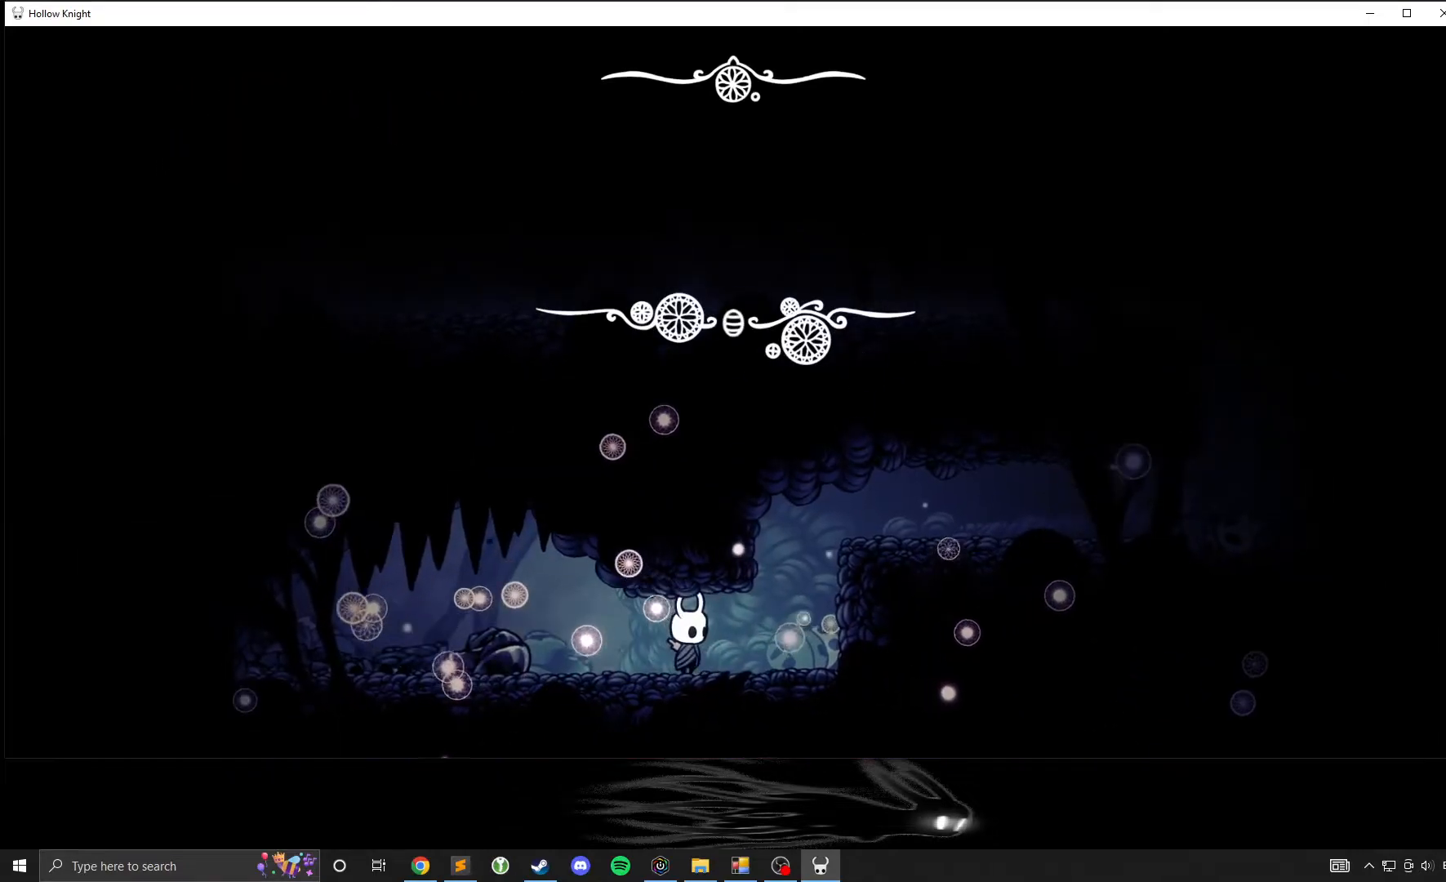
{"buttons": [], "left_stick": "right", "events": [[33, "A", "down"], [67, "A", "up"]]}
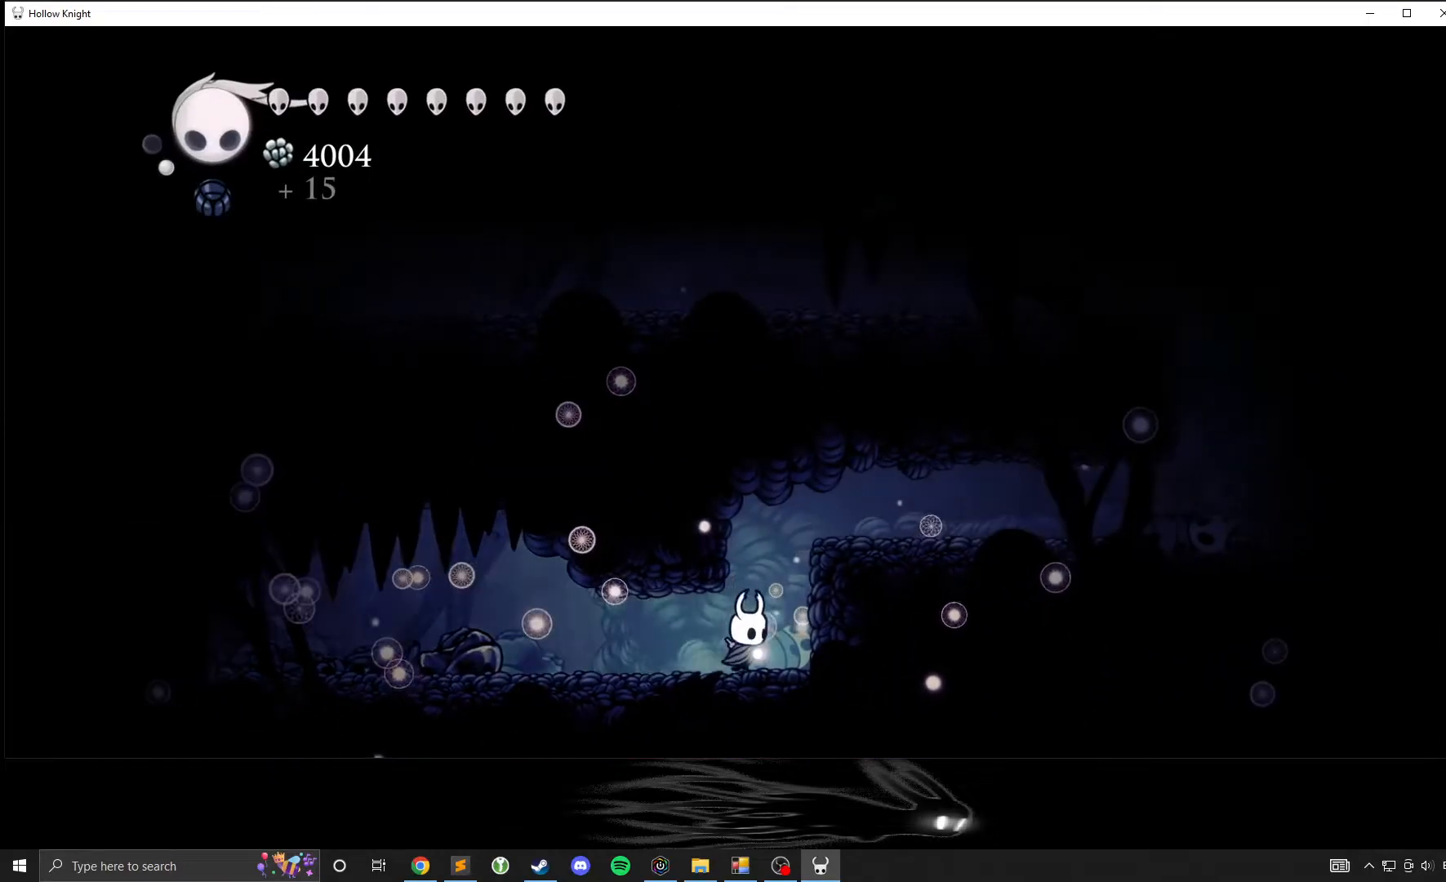
{"buttons": [], "left_stick": "right", "events": [[83, "A", "down"], [417, "A", "up"]]}
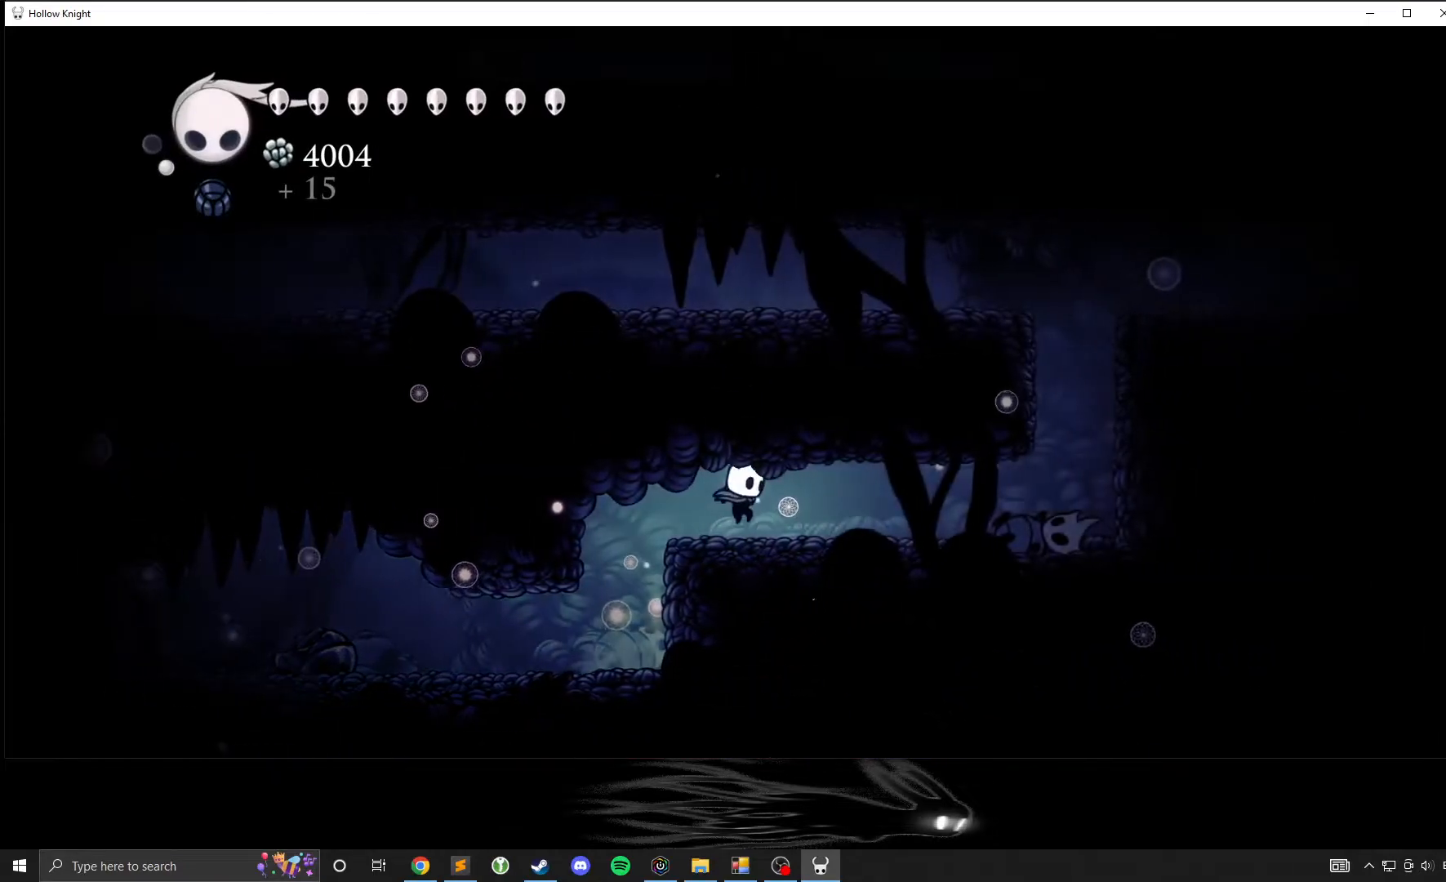
{"buttons": ["Y"], "left_stick": "center", "events": [[367, "Y", "down"], [400, "left_stick", "center"]]}
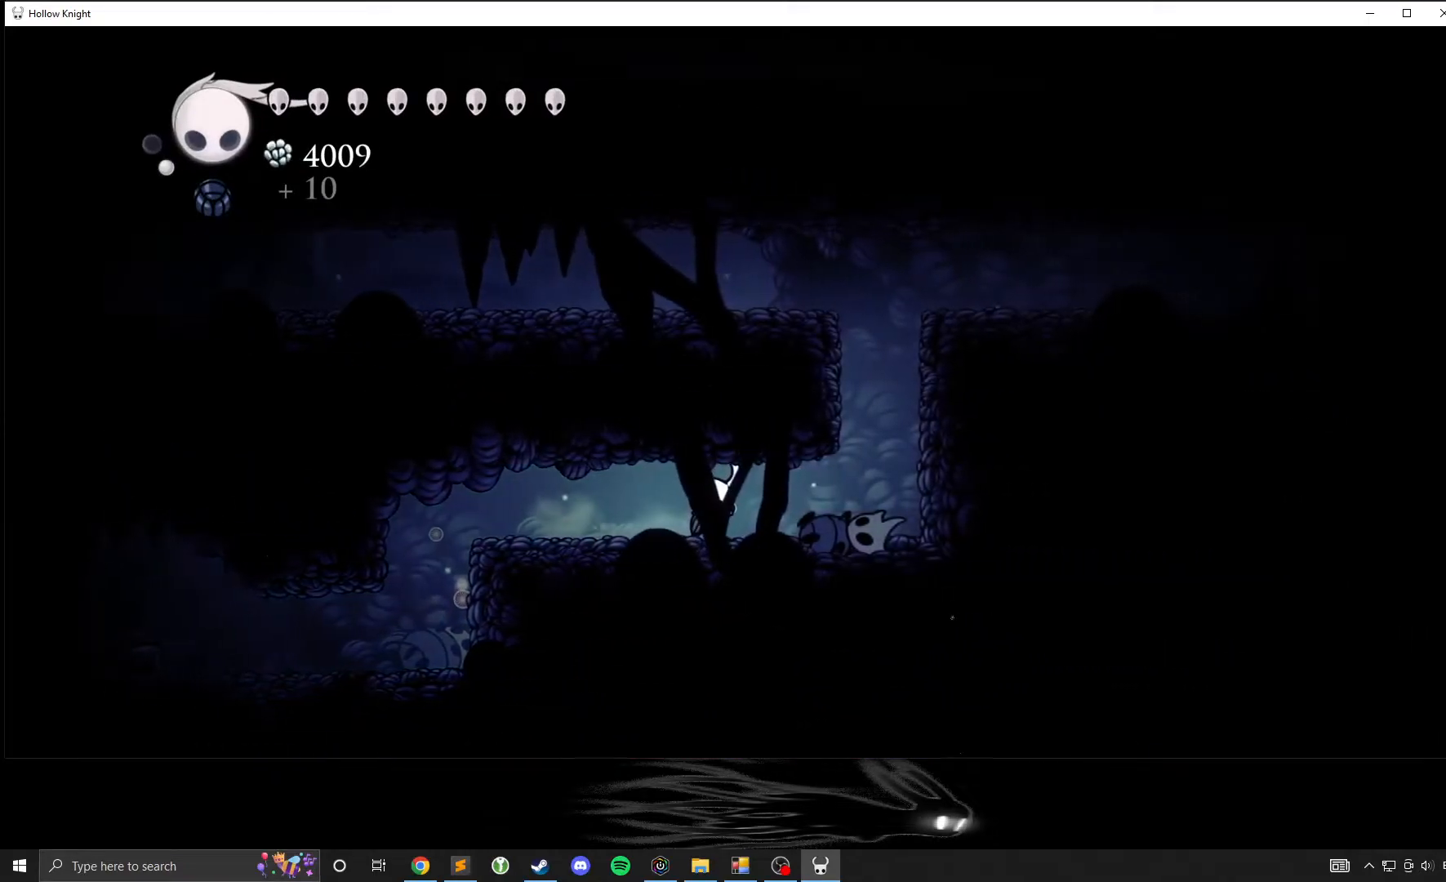
{"buttons": ["Y"], "left_stick": "center", "events": []}
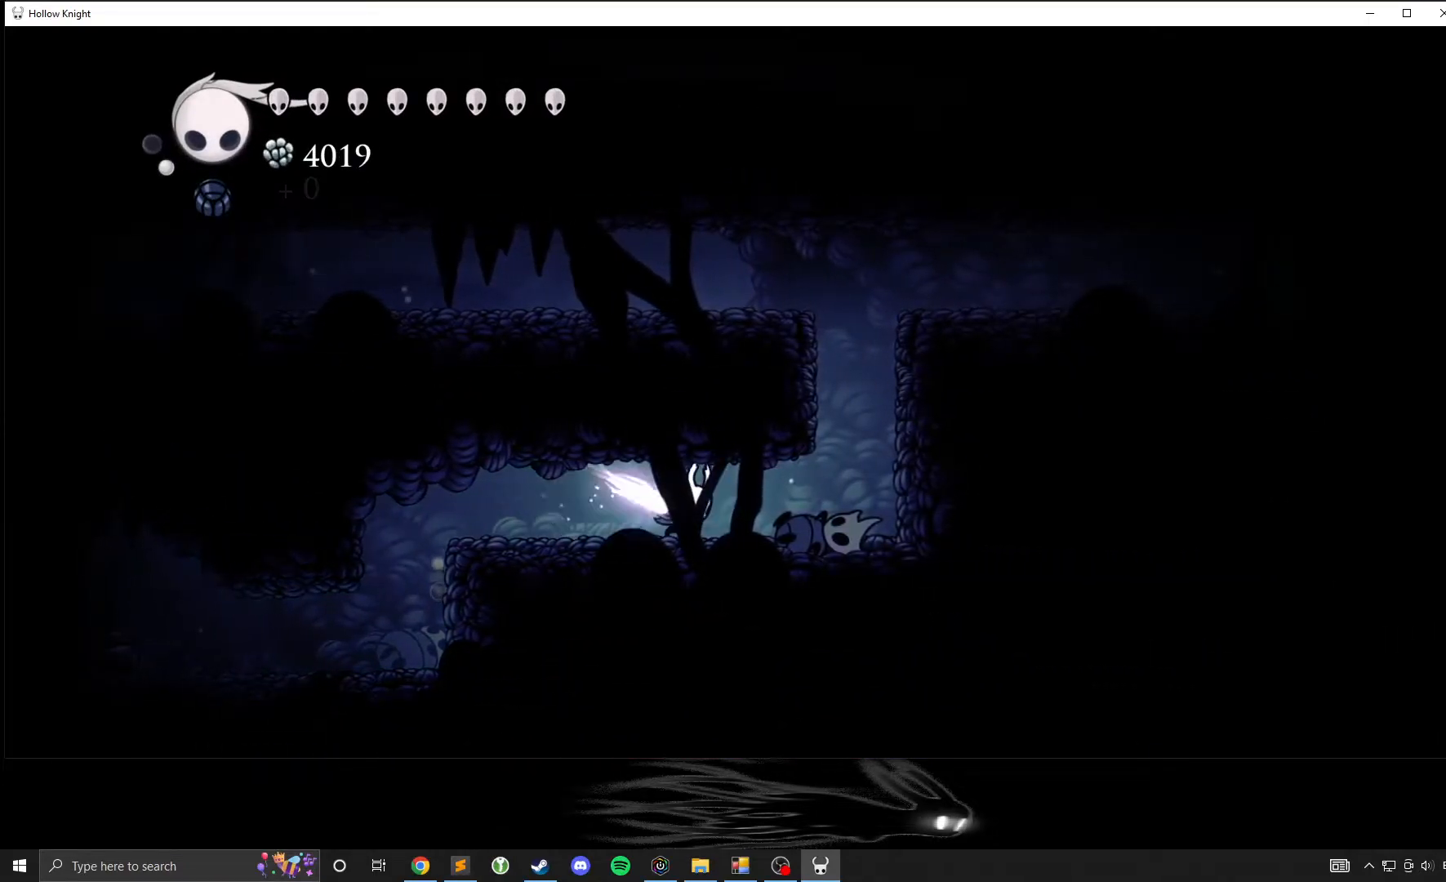
{"buttons": ["Y"], "left_stick": "center", "events": []}
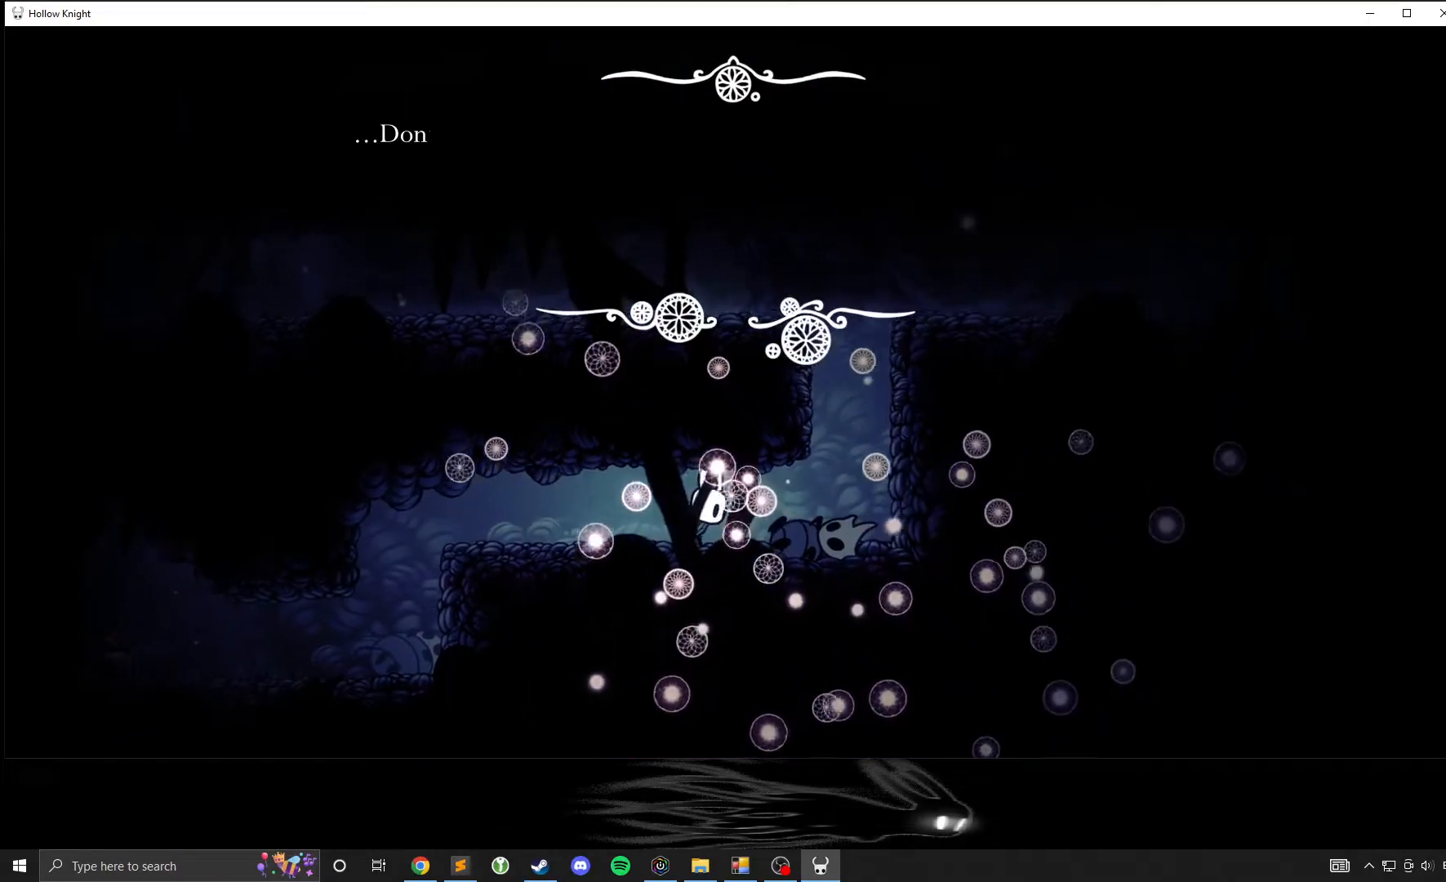
{"buttons": [], "left_stick": "right", "events": [[150, "Y", "up"], [217, "left_stick", "right"]]}